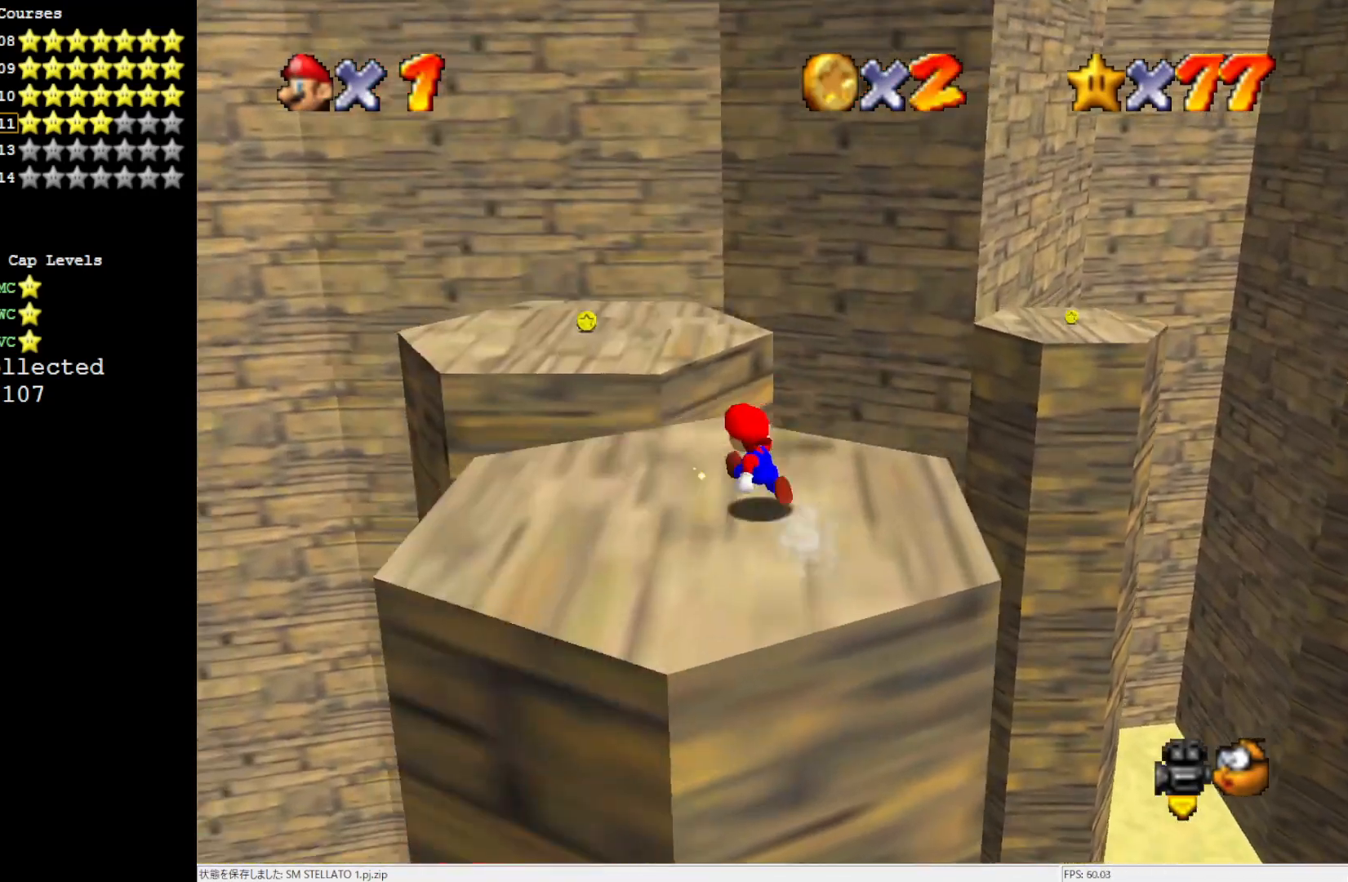
Gameplay with a controller (Nintendo layout); each line is a JSON object with the inputs held at the frame after it. "events" lists button and stick changes between this image and that frame as [ms after this image, input, new state], when the widget could be followed in between. Not read: L3 R3.
{"buttons": [], "left_stick": "center", "events": [[83, "Z", "down"], [133, "A", "down"], [150, "left_stick", "up"], [300, "Z", "up"], [333, "A", "up"], [500, "left_stick", "center"]]}
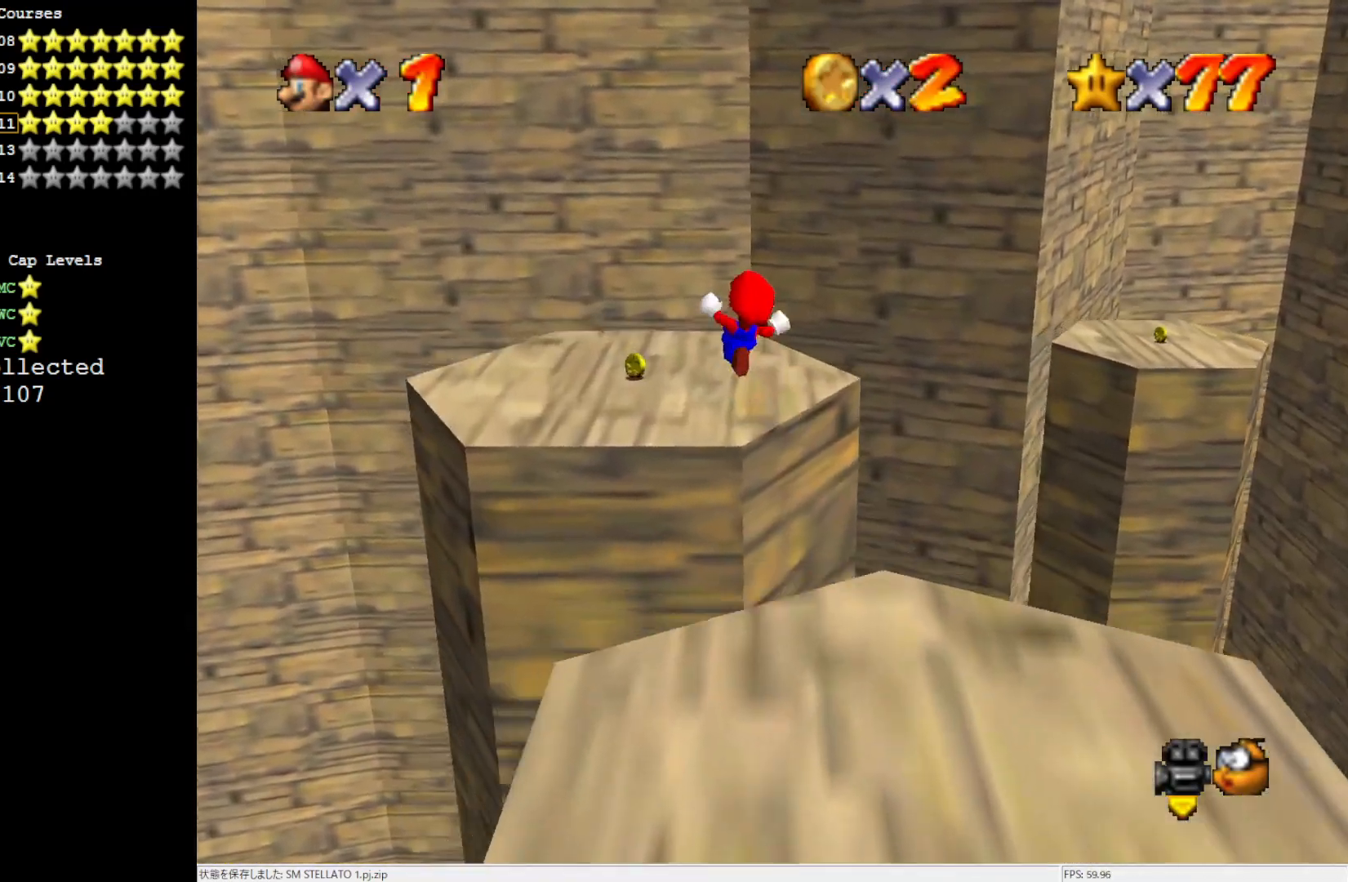
{"buttons": ["C_LEFT"], "left_stick": "up-left", "events": [[233, "left_stick", "up-right"], [400, "C_LEFT", "down"], [400, "left_stick", "up"], [500, "left_stick", "up-left"]]}
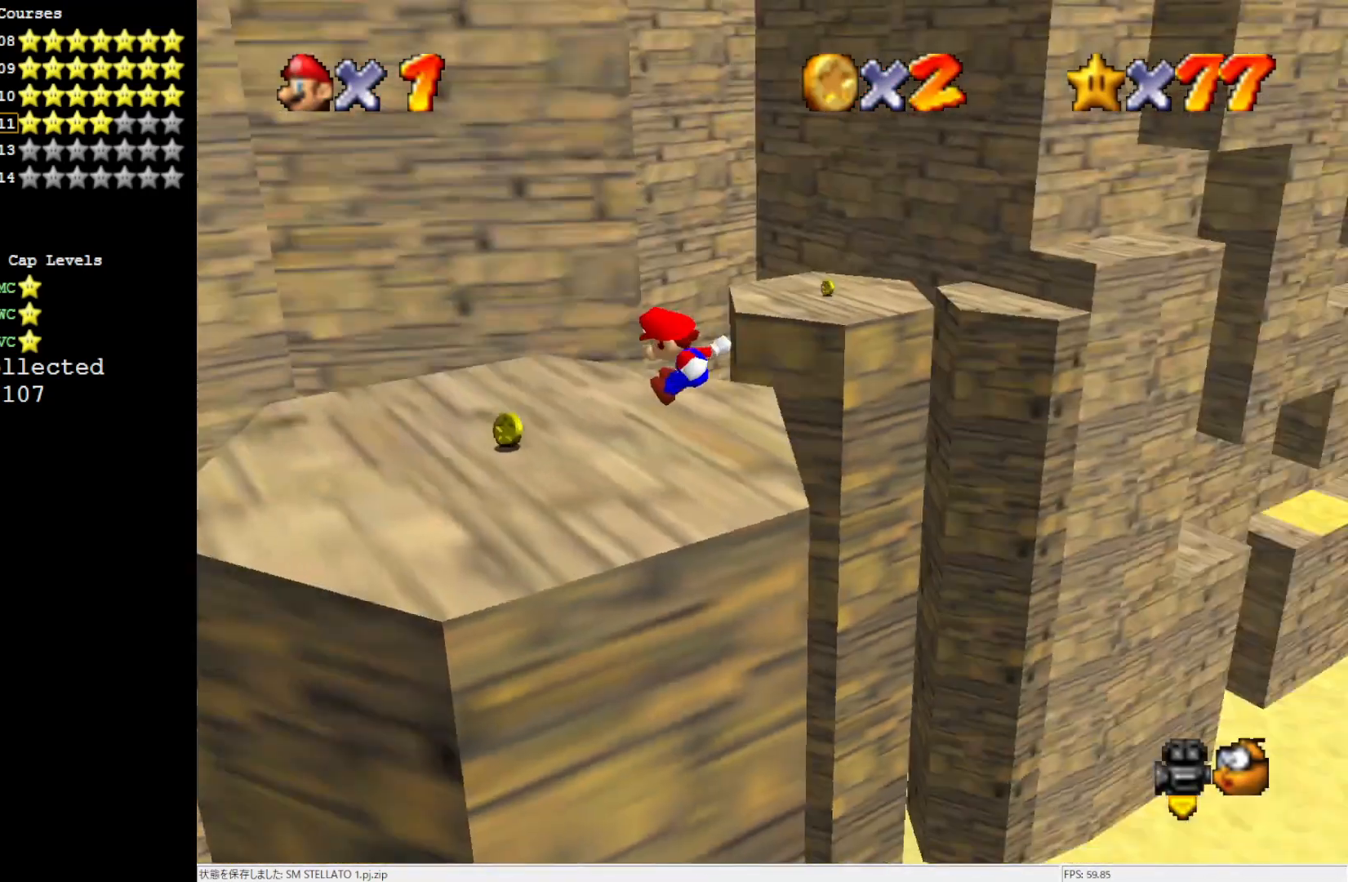
{"buttons": [], "left_stick": "up", "events": [[67, "C_LEFT", "up"], [467, "left_stick", "up"]]}
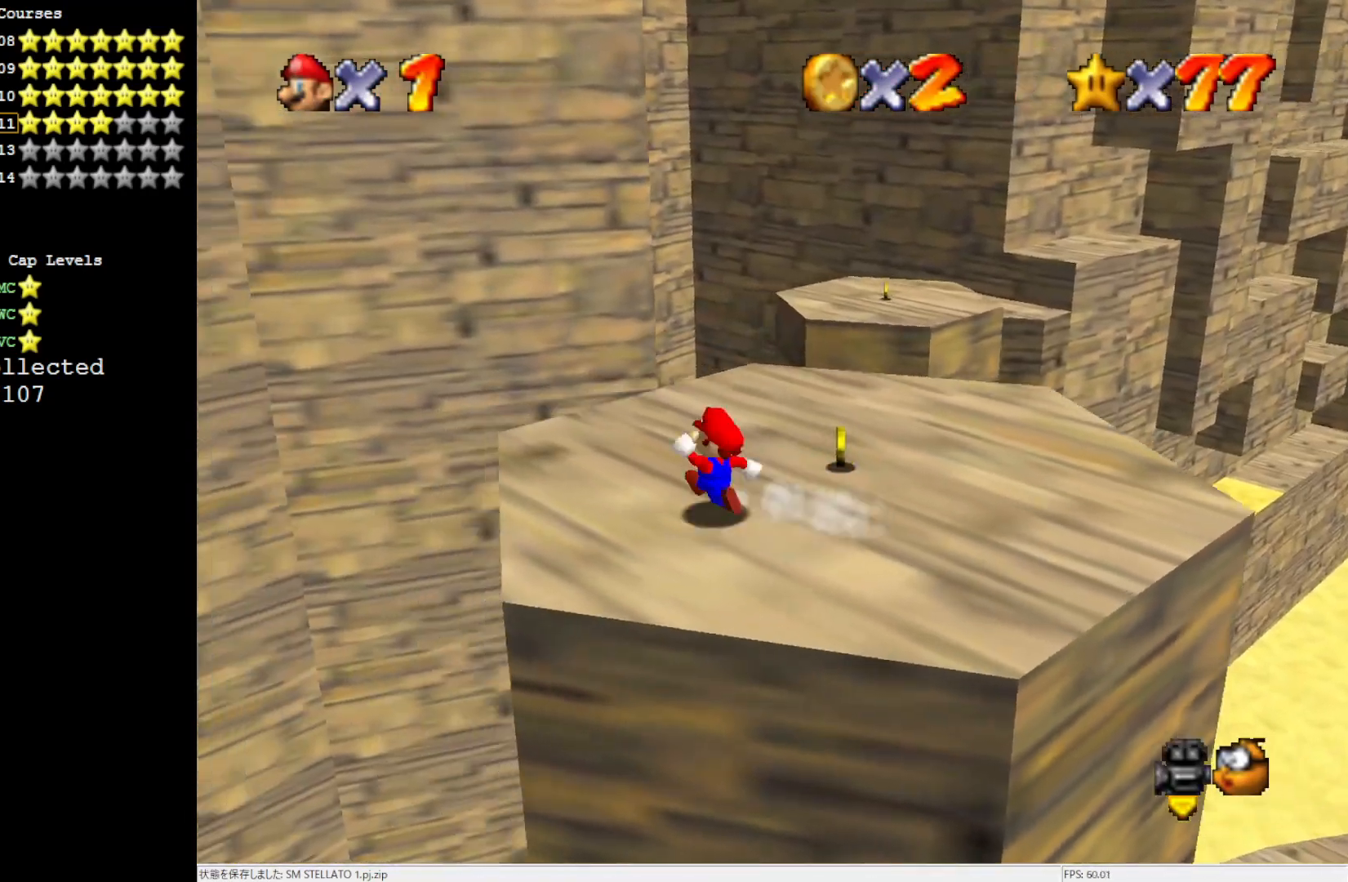
{"buttons": [], "left_stick": "up", "events": []}
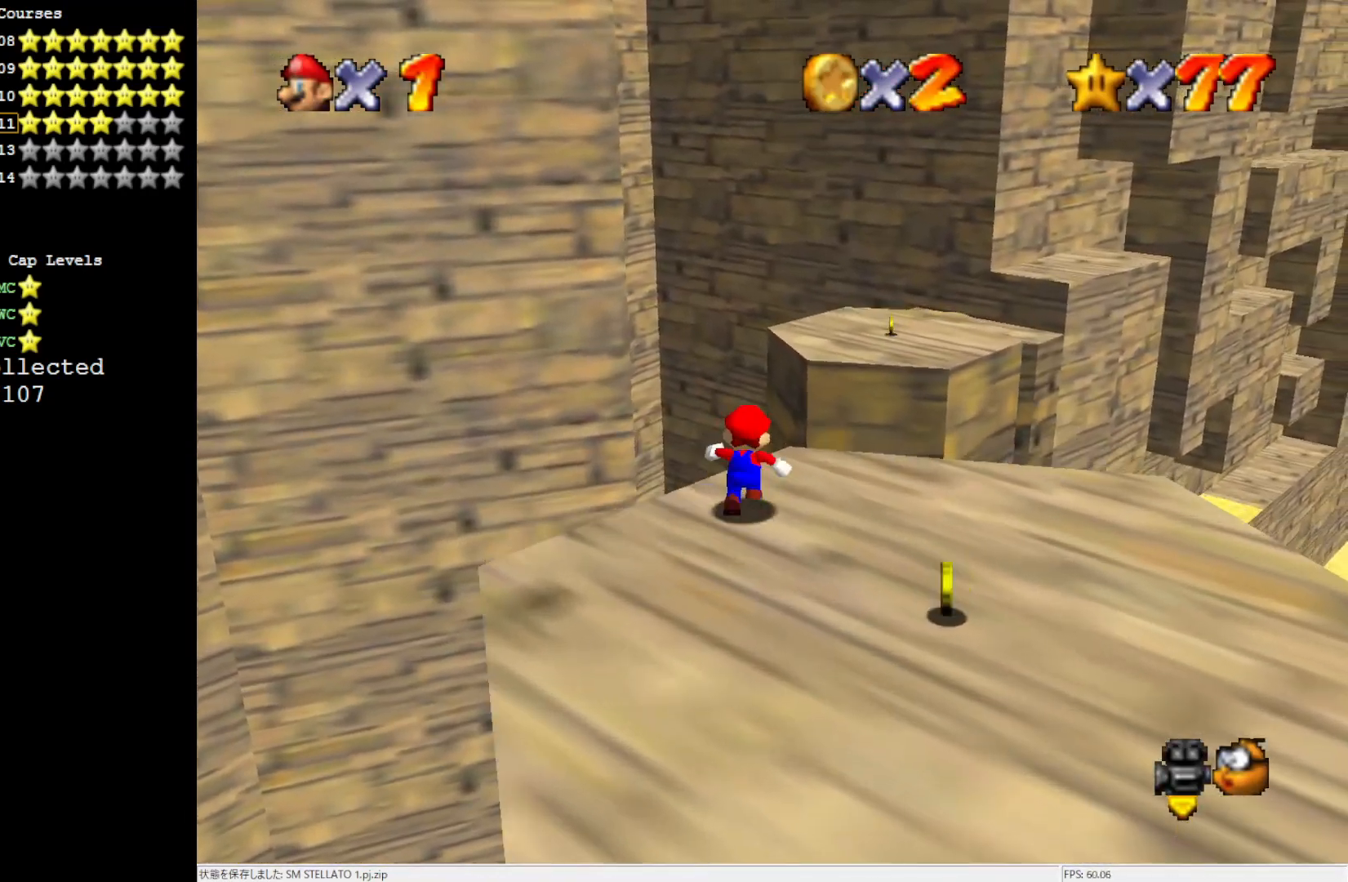
{"buttons": ["Z"], "left_stick": "up-left", "events": [[33, "left_stick", "up-right"], [100, "Z", "down"], [117, "A", "down"], [233, "left_stick", "up"], [300, "A", "up"], [500, "left_stick", "up-left"]]}
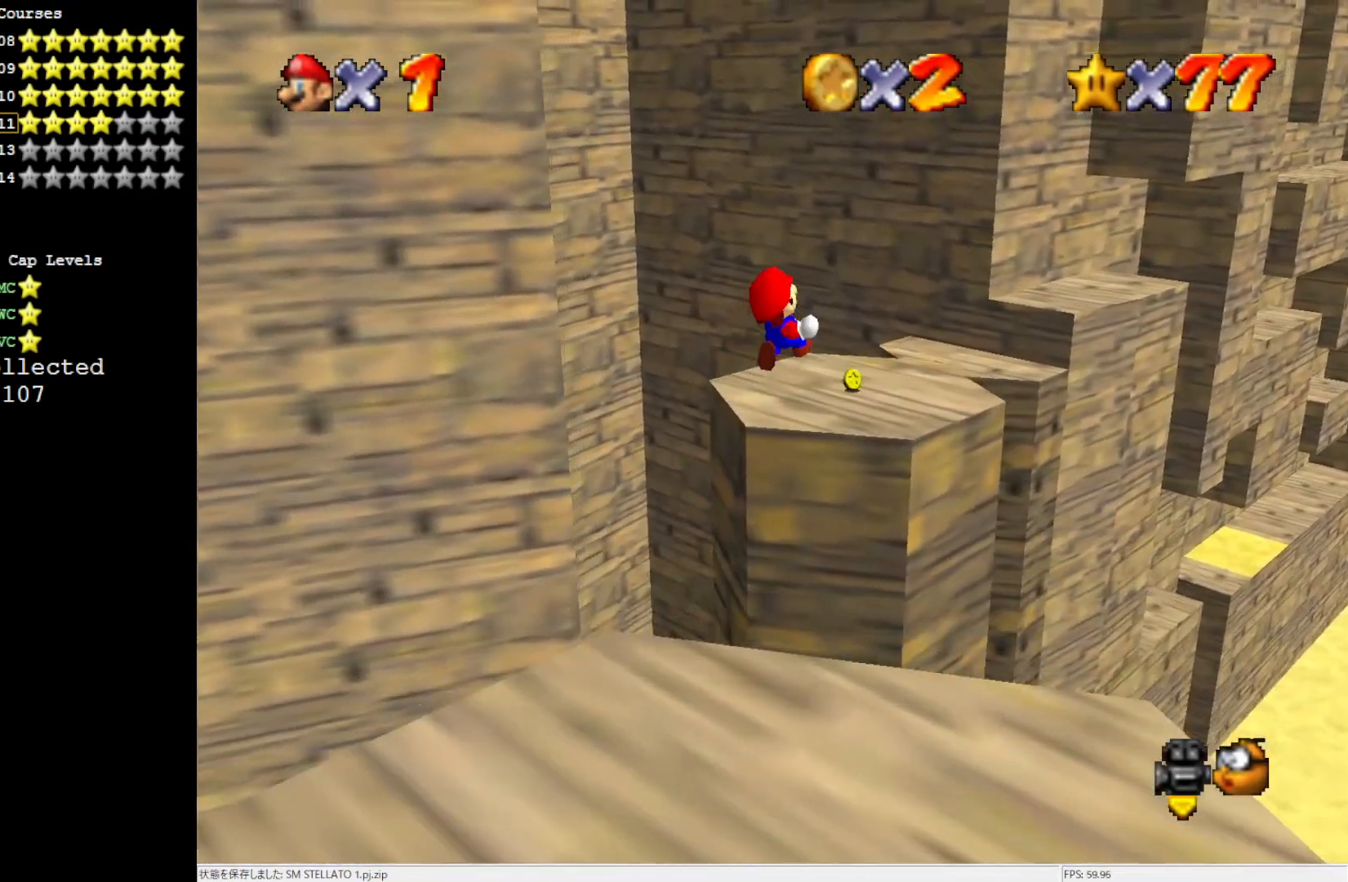
{"buttons": [], "left_stick": "left", "events": [[300, "Z", "up"], [433, "left_stick", "left"]]}
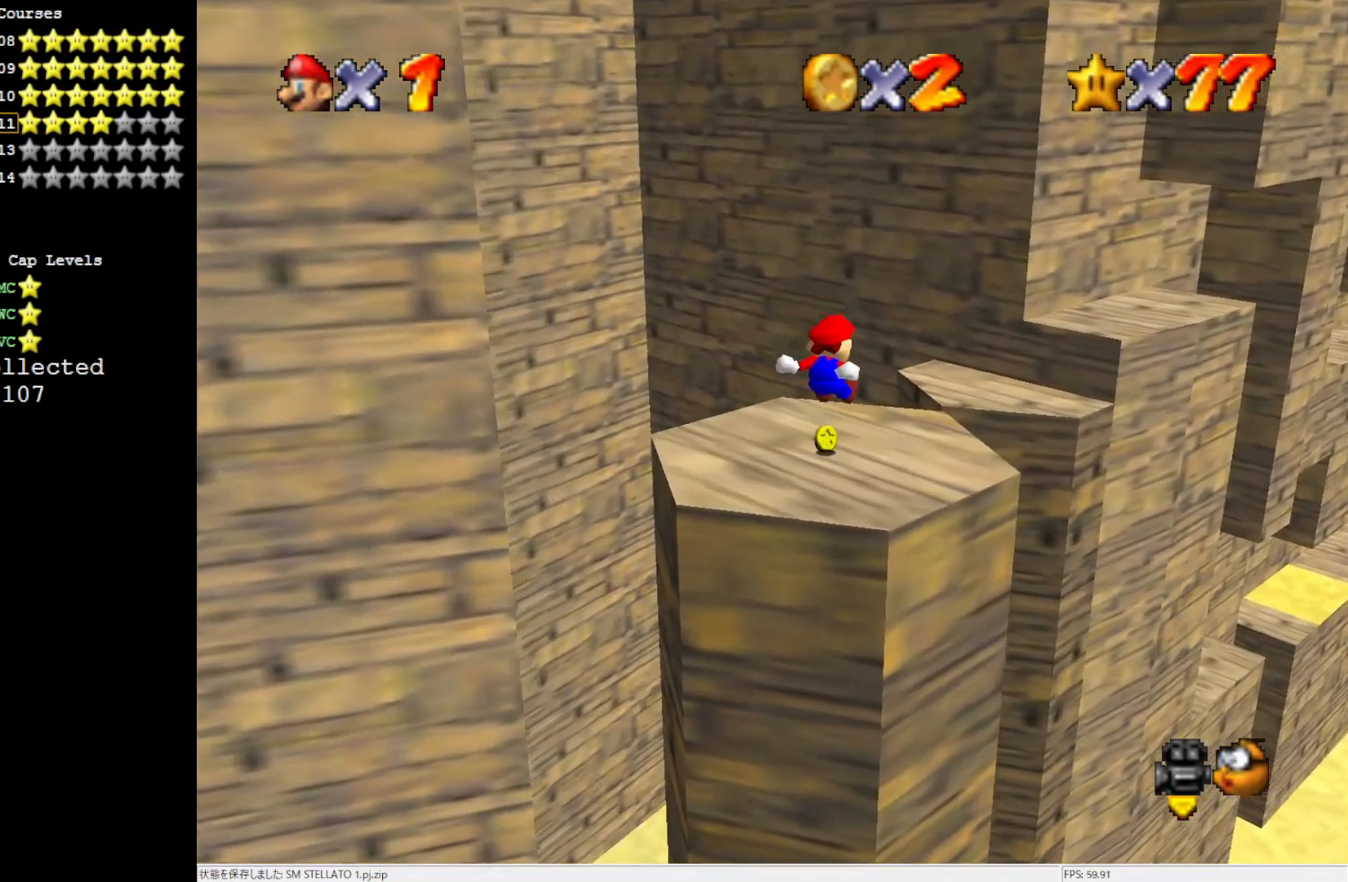
{"buttons": [], "left_stick": "up-left", "events": [[333, "left_stick", "up-left"]]}
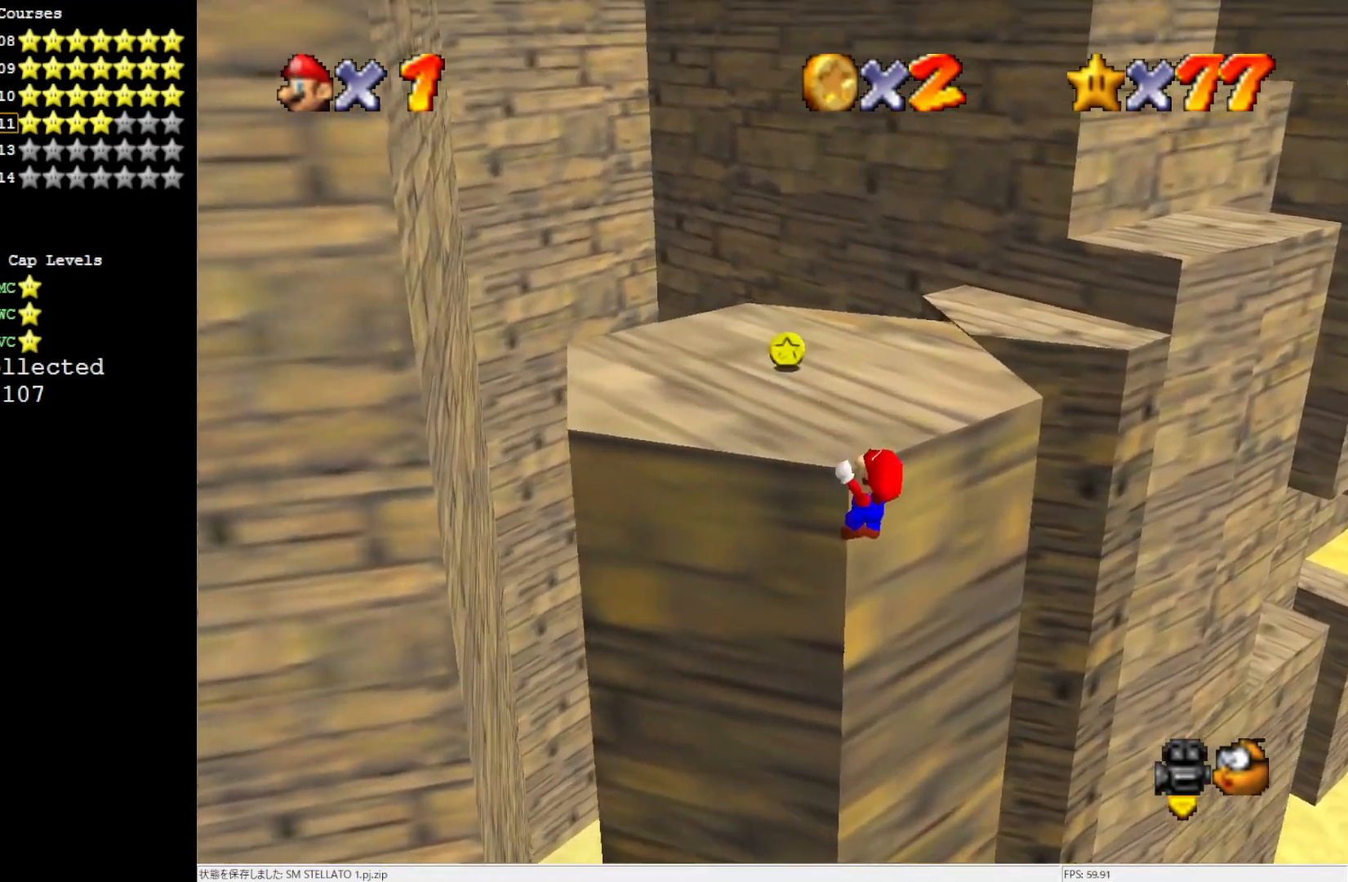
{"buttons": [], "left_stick": "up-left", "events": [[100, "A", "down"], [333, "A", "up"], [333, "left_stick", "center"], [467, "left_stick", "up-left"]]}
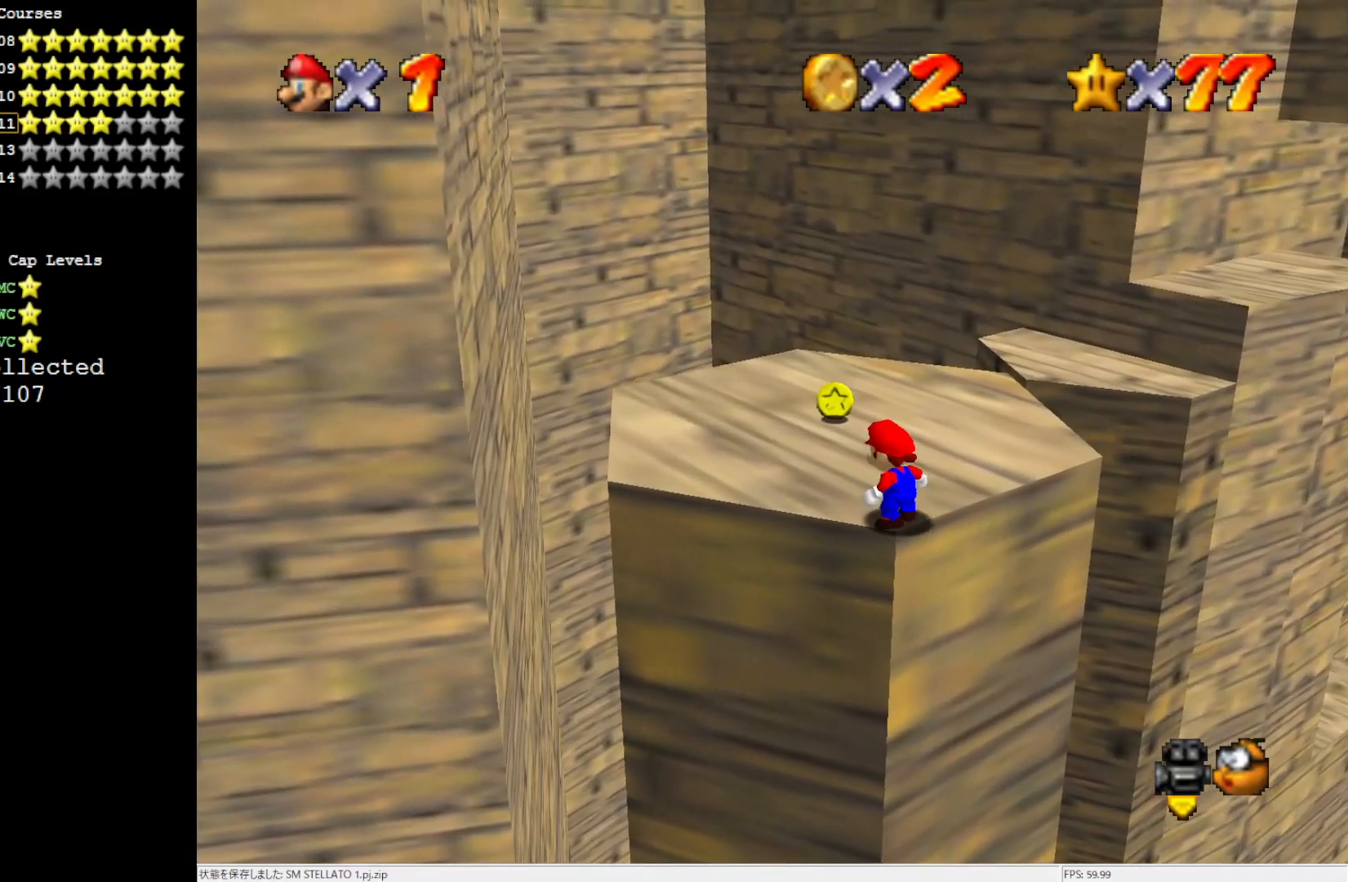
{"buttons": ["R1", "C_DOWN"], "left_stick": "up-left", "events": [[433, "C_DOWN", "down"], [433, "R1", "down"]]}
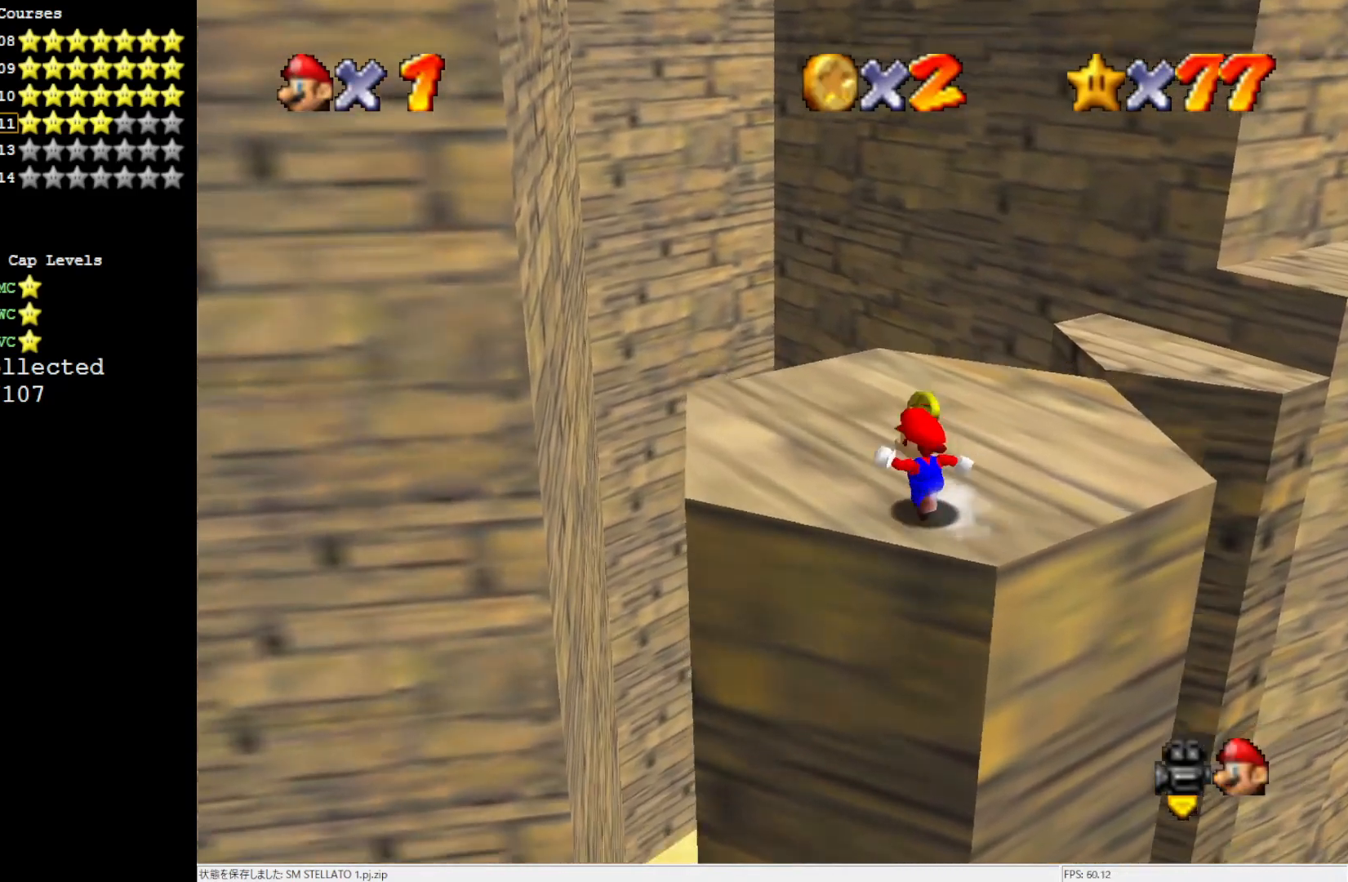
{"buttons": [], "left_stick": "up", "events": [[100, "C_DOWN", "up"], [100, "R1", "up"], [200, "left_stick", "up"]]}
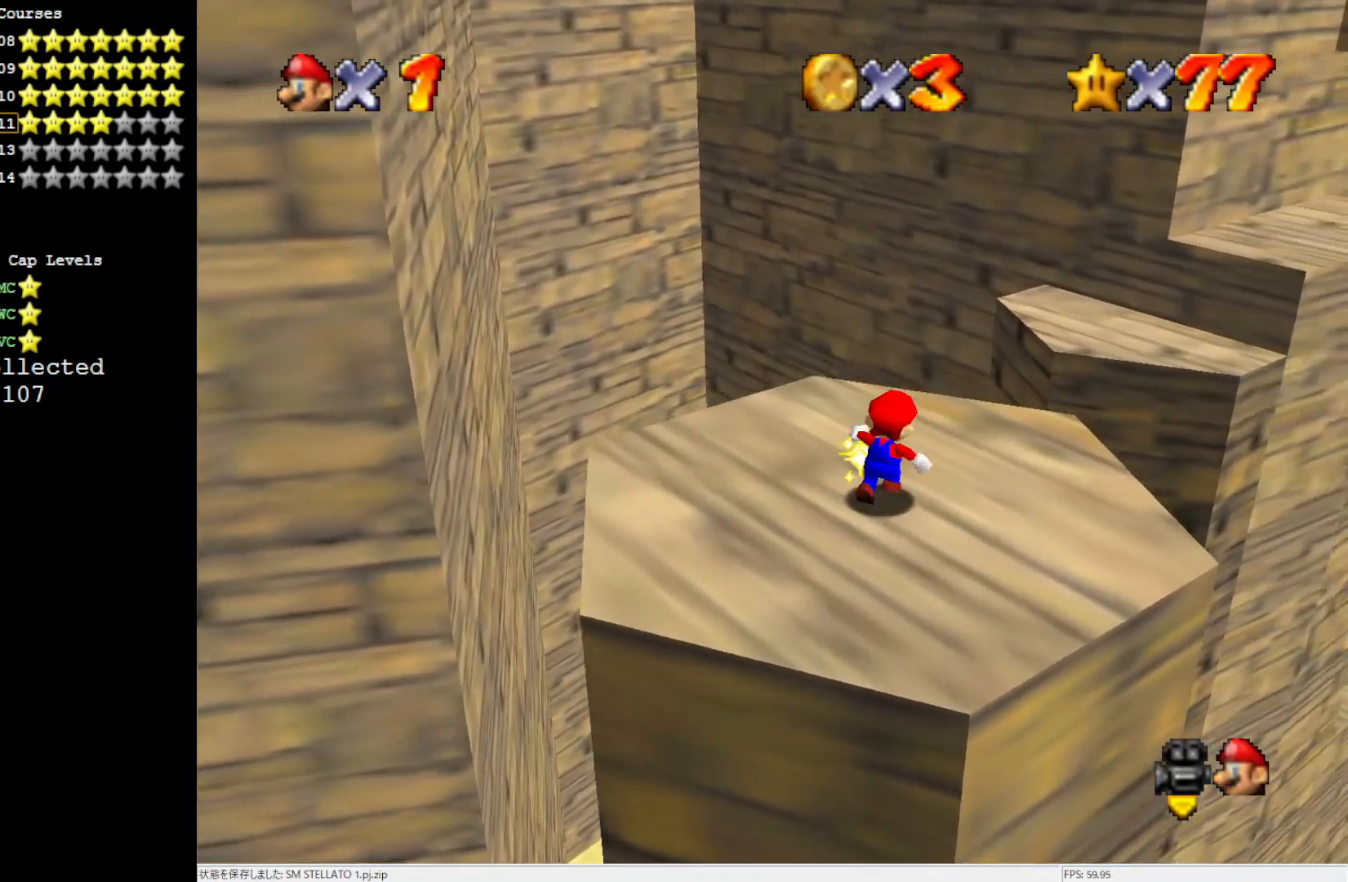
{"buttons": ["A", "Z"], "left_stick": "up", "events": [[367, "Z", "down"], [383, "A", "down"]]}
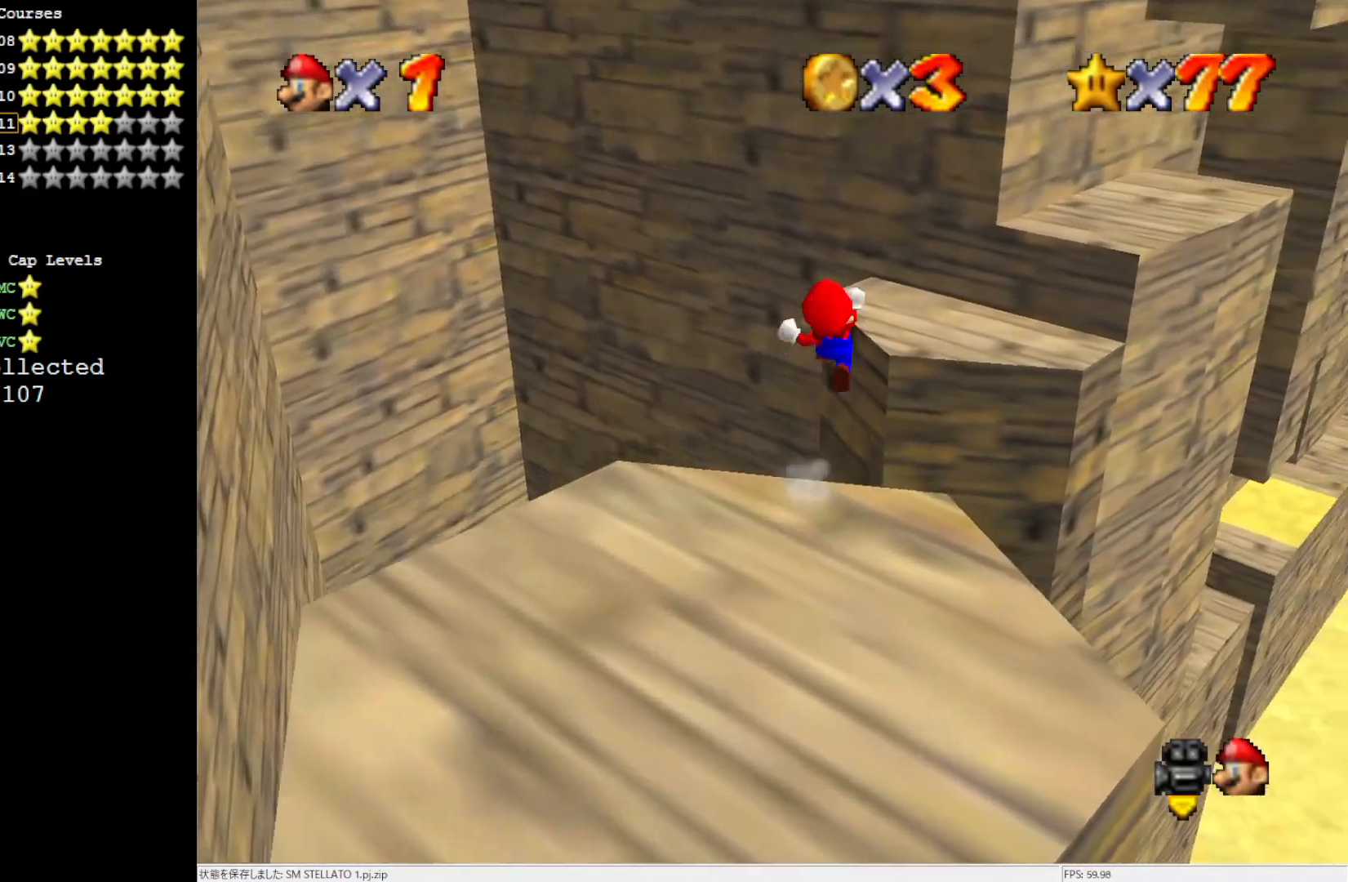
{"buttons": [], "left_stick": "up", "events": [[33, "Z", "up"], [117, "A", "up"], [150, "R1", "down"], [200, "C_DOWN", "down"], [333, "C_DOWN", "up"], [333, "R1", "up"]]}
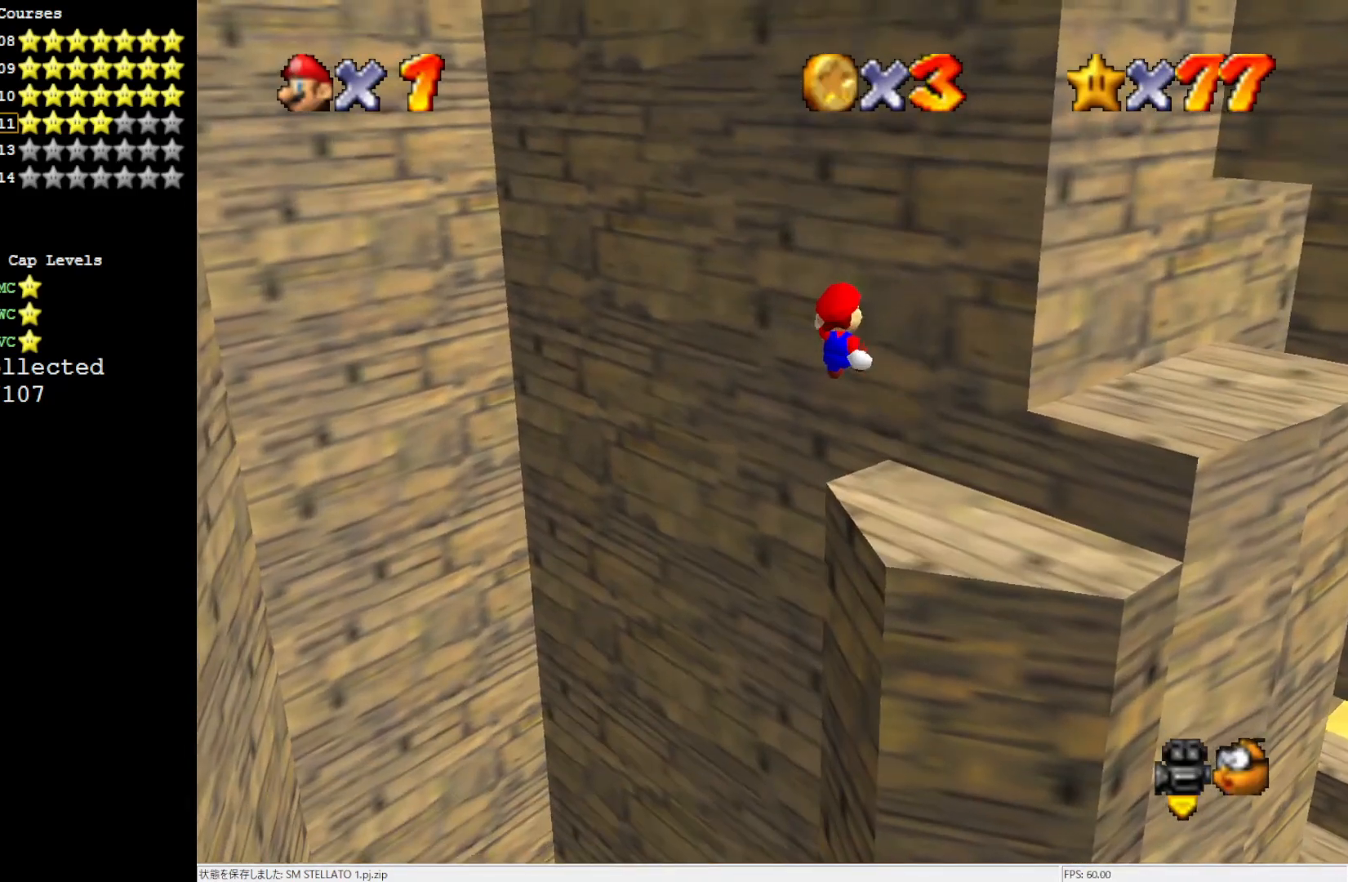
{"buttons": [], "left_stick": "up-right", "events": [[200, "left_stick", "up-right"]]}
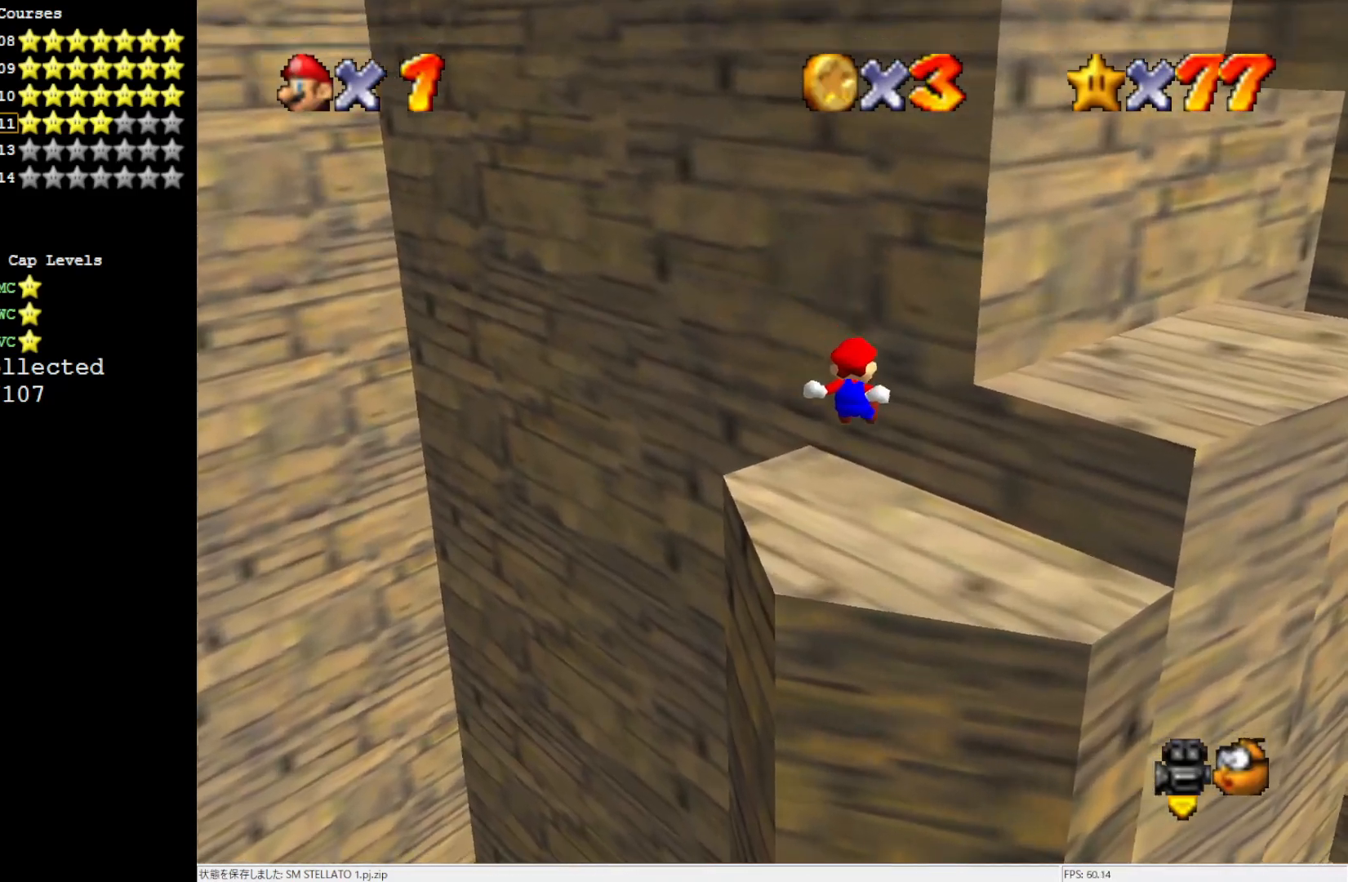
{"buttons": [], "left_stick": "center", "events": [[117, "left_stick", "down-right"], [333, "left_stick", "center"]]}
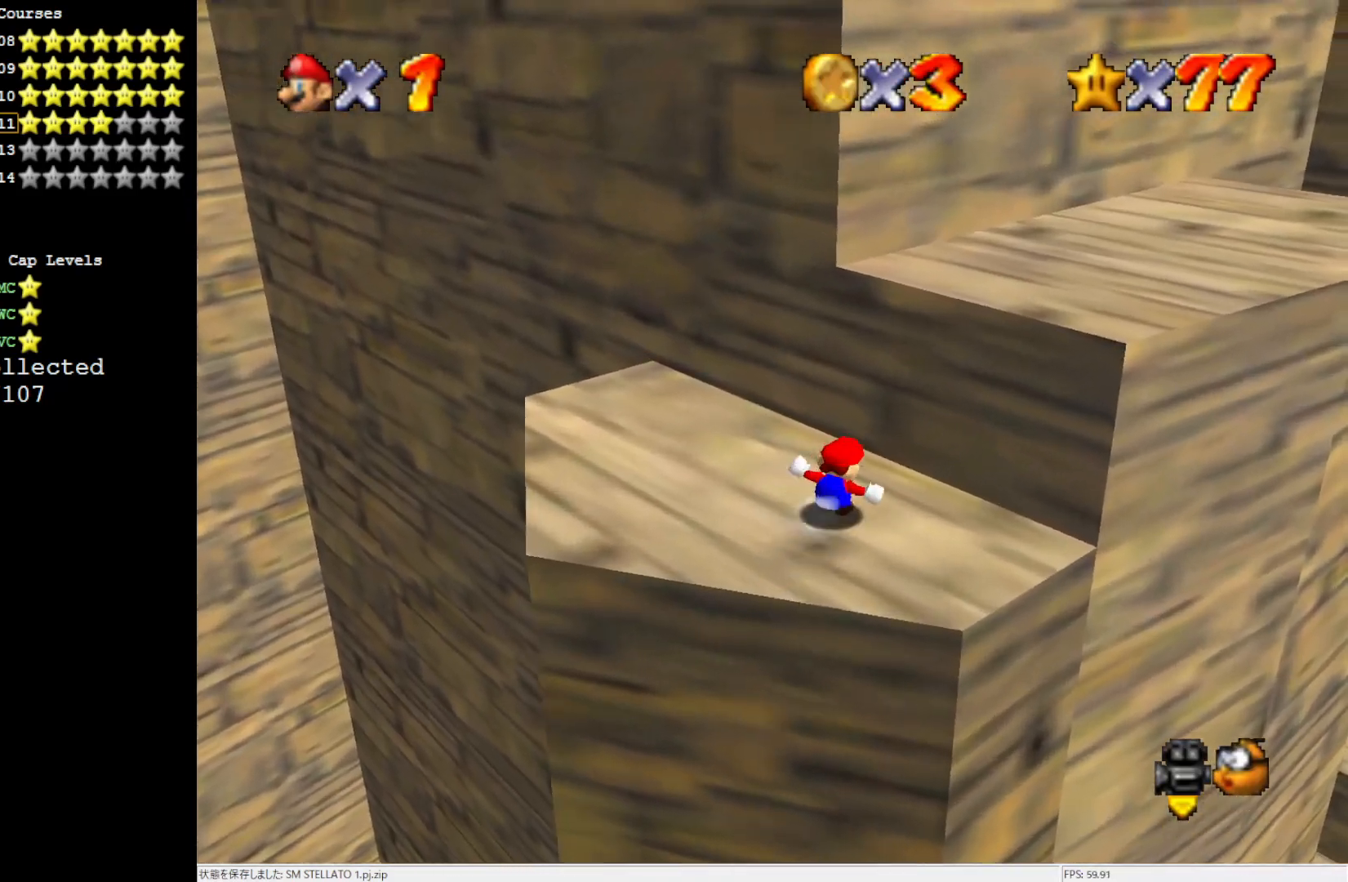
{"buttons": ["A"], "left_stick": "up-right", "events": [[100, "left_stick", "right"], [117, "A", "down"], [167, "left_stick", "up-right"]]}
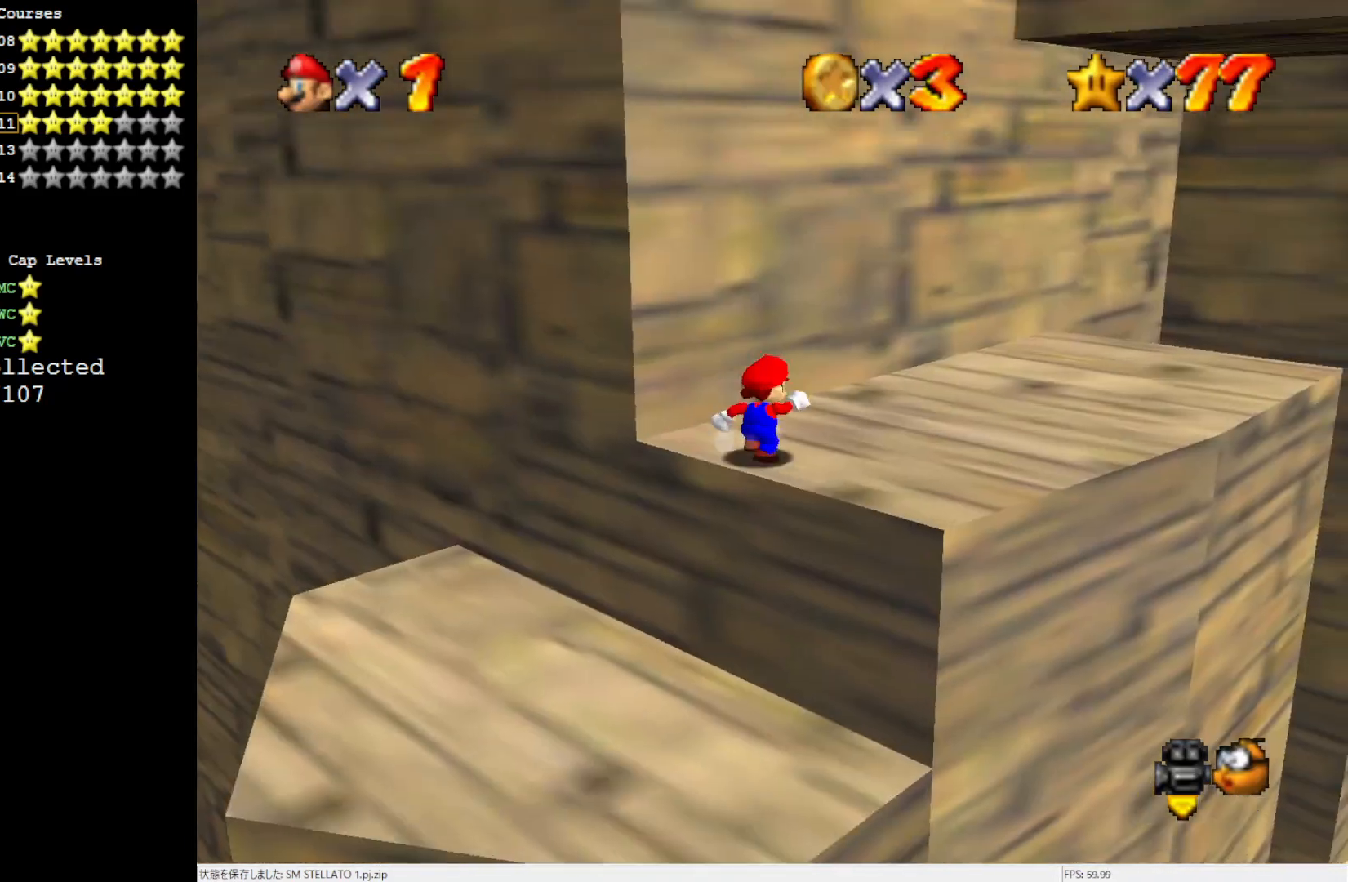
{"buttons": ["A"], "left_stick": "up-right", "events": [[100, "A", "up"], [433, "A", "down"]]}
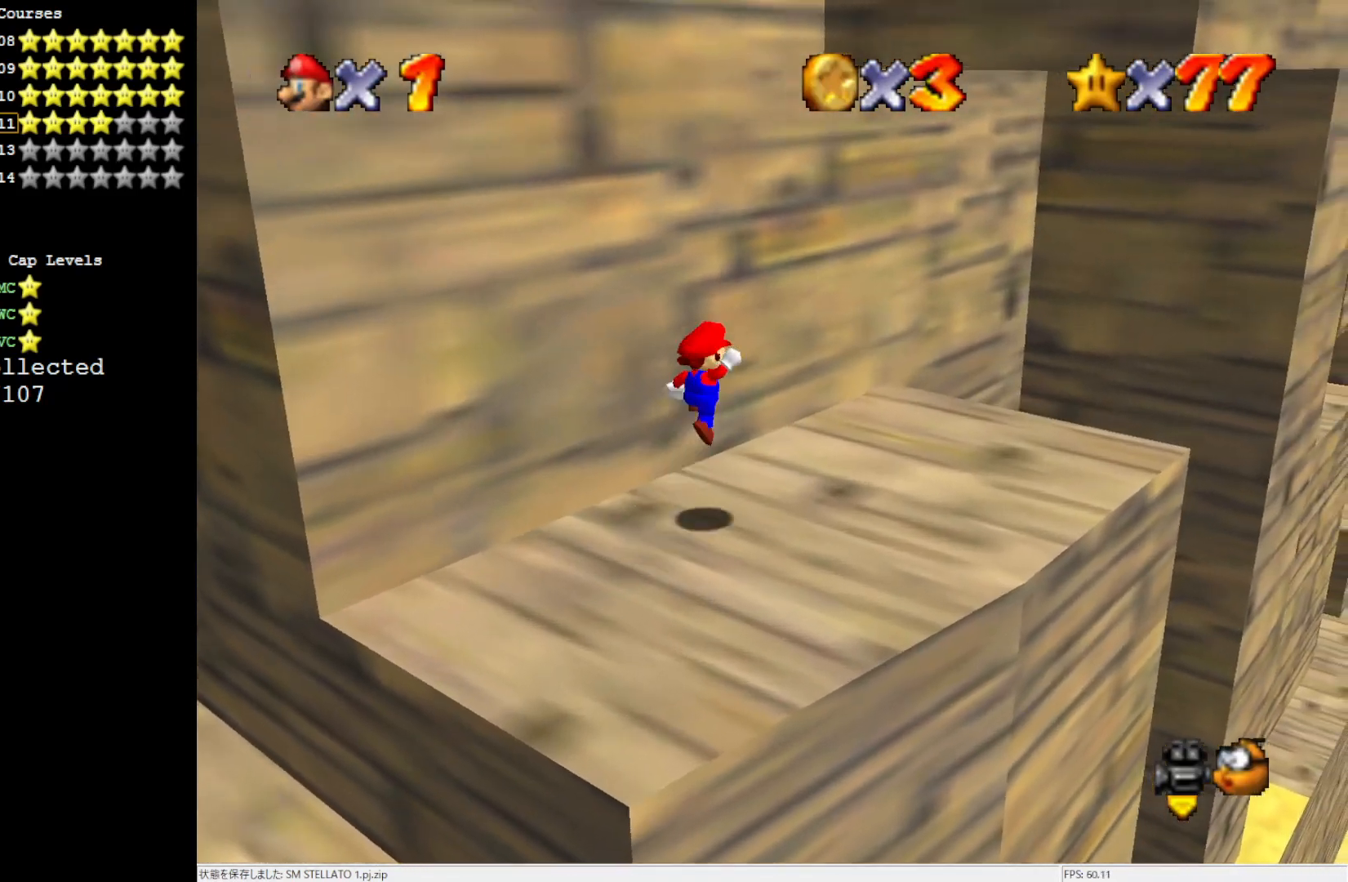
{"buttons": [], "left_stick": "down-right", "events": [[33, "A", "up"], [367, "left_stick", "right"], [400, "B", "down"], [467, "B", "up"], [500, "left_stick", "down-right"]]}
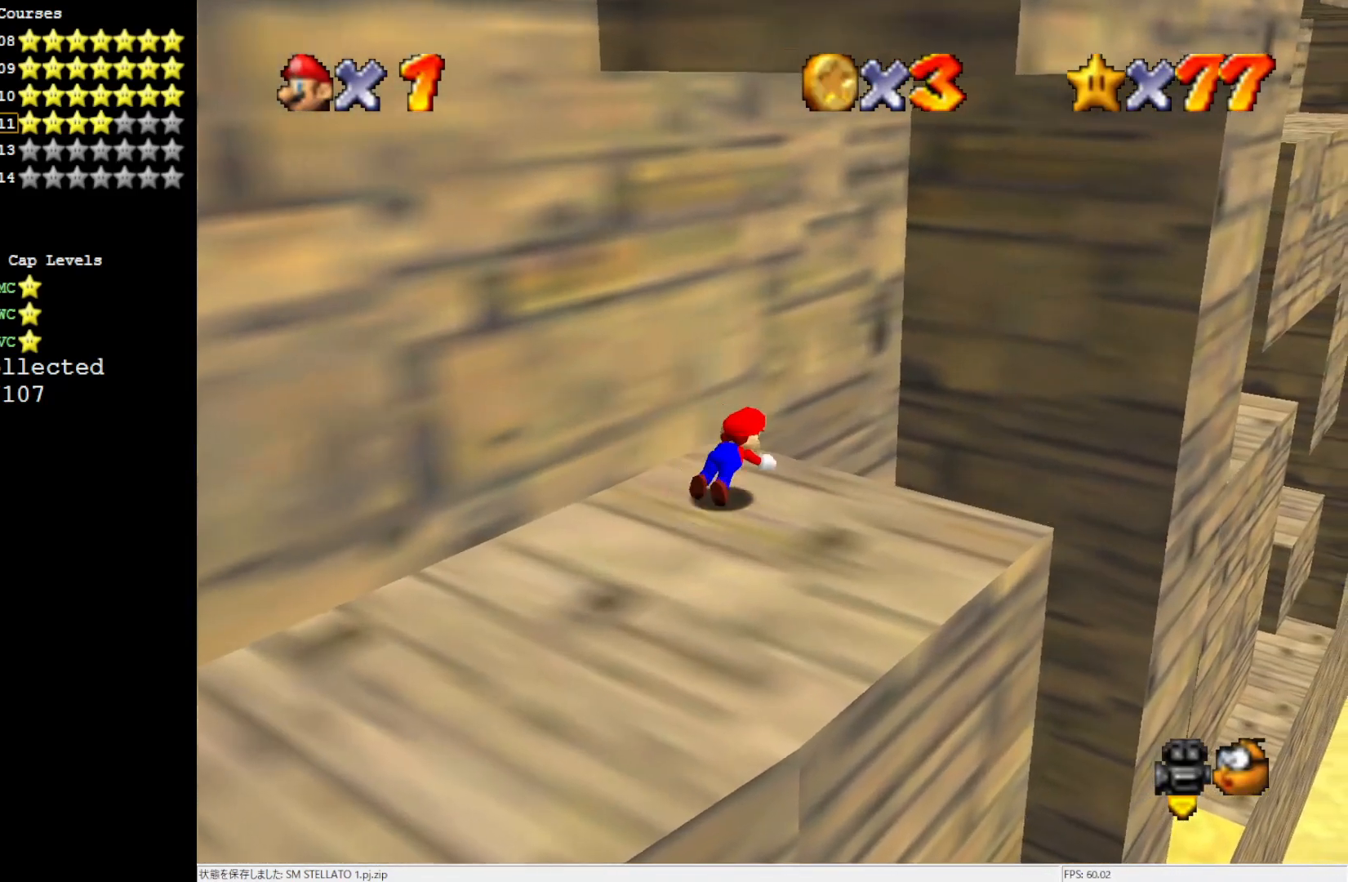
{"buttons": [], "left_stick": "center", "events": [[67, "B", "down"], [133, "left_stick", "down"], [167, "B", "up"], [267, "C_RIGHT", "down"], [267, "left_stick", "down-left"], [383, "C_RIGHT", "up"], [500, "left_stick", "center"]]}
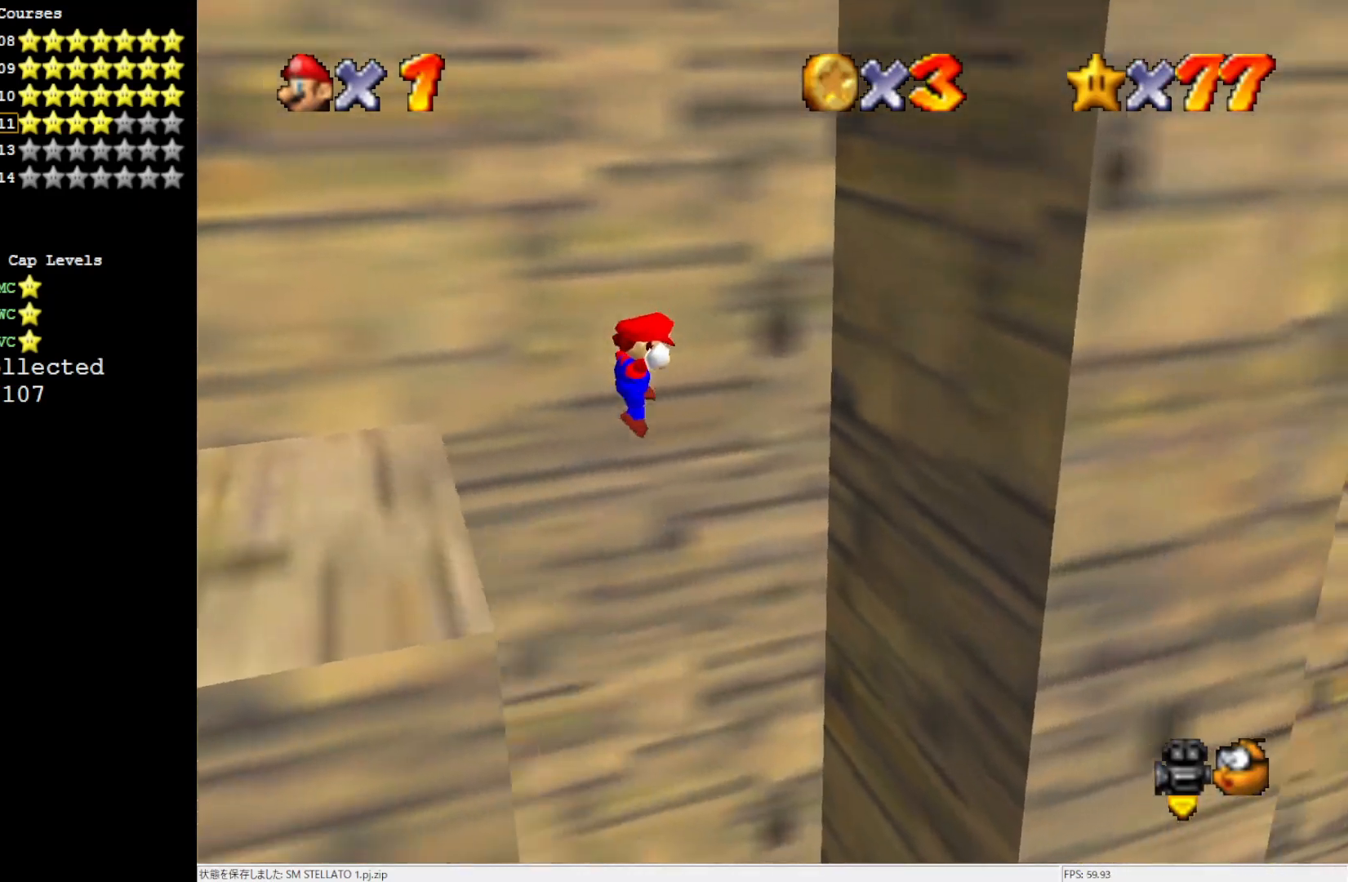
{"buttons": [], "left_stick": "center", "events": []}
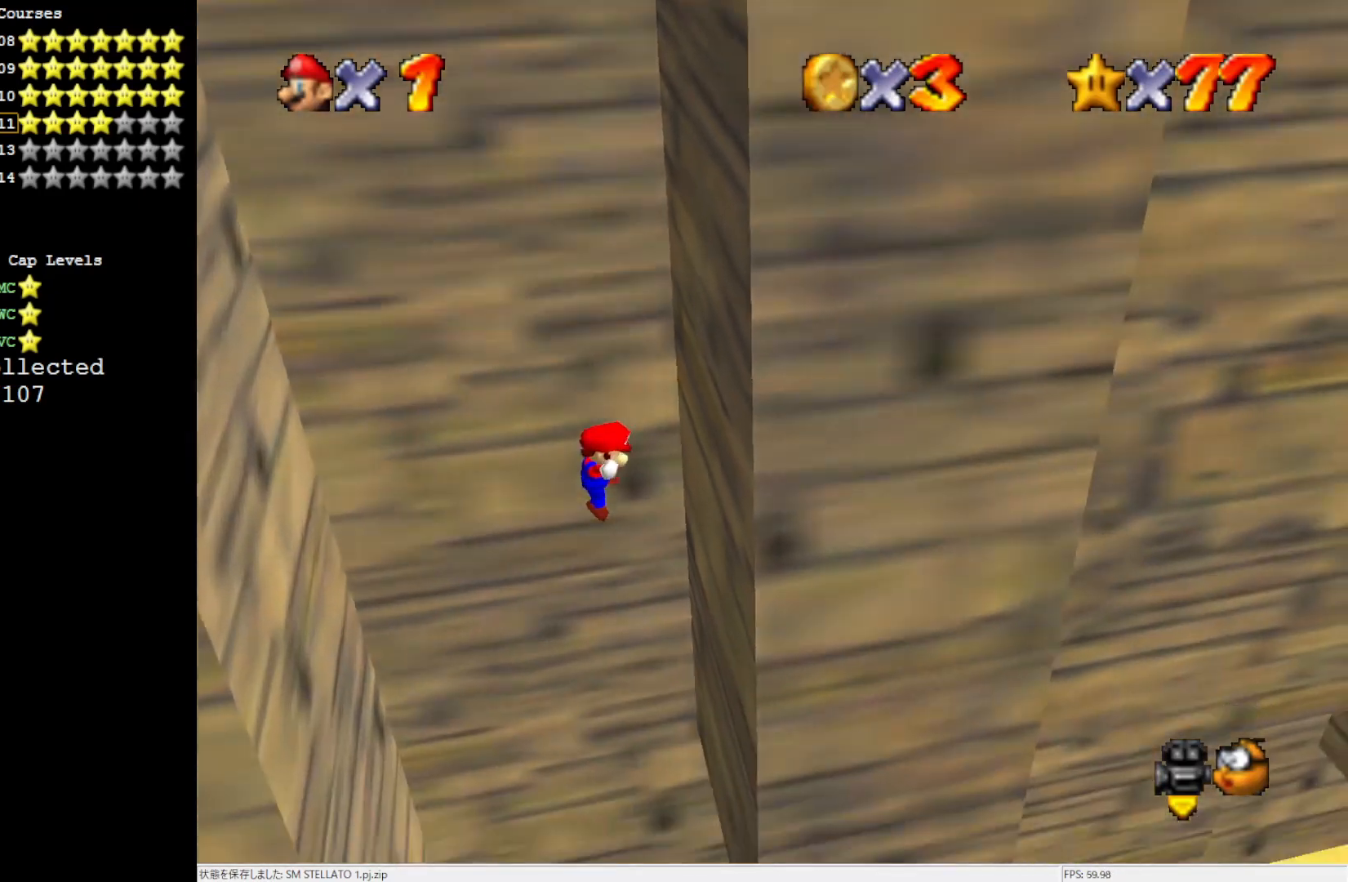
{"buttons": [], "left_stick": "right", "events": [[350, "left_stick", "right"]]}
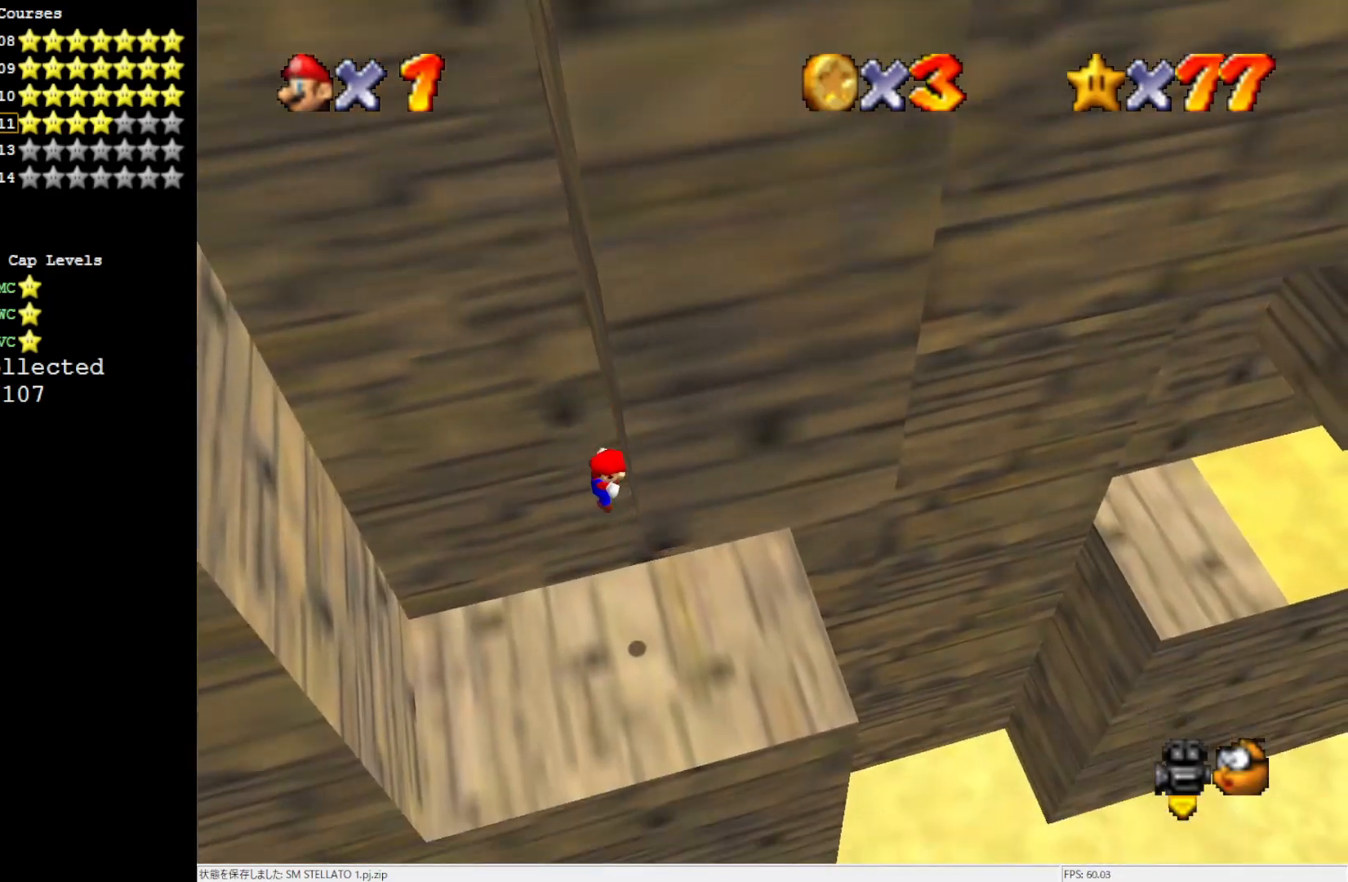
{"buttons": [], "left_stick": "right", "events": []}
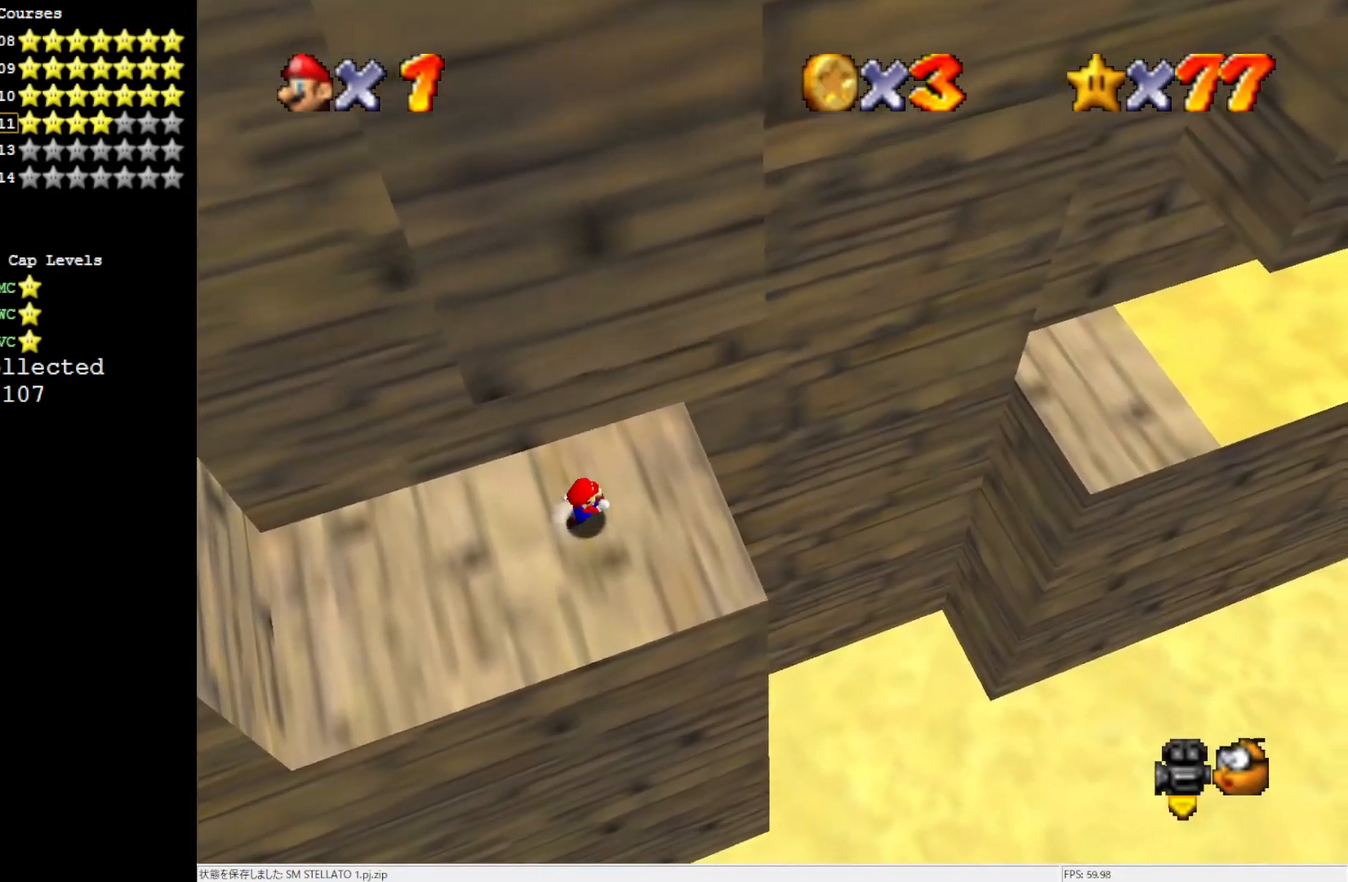
{"buttons": ["A", "Z"], "left_stick": "right", "events": [[233, "Z", "down"], [300, "A", "down"]]}
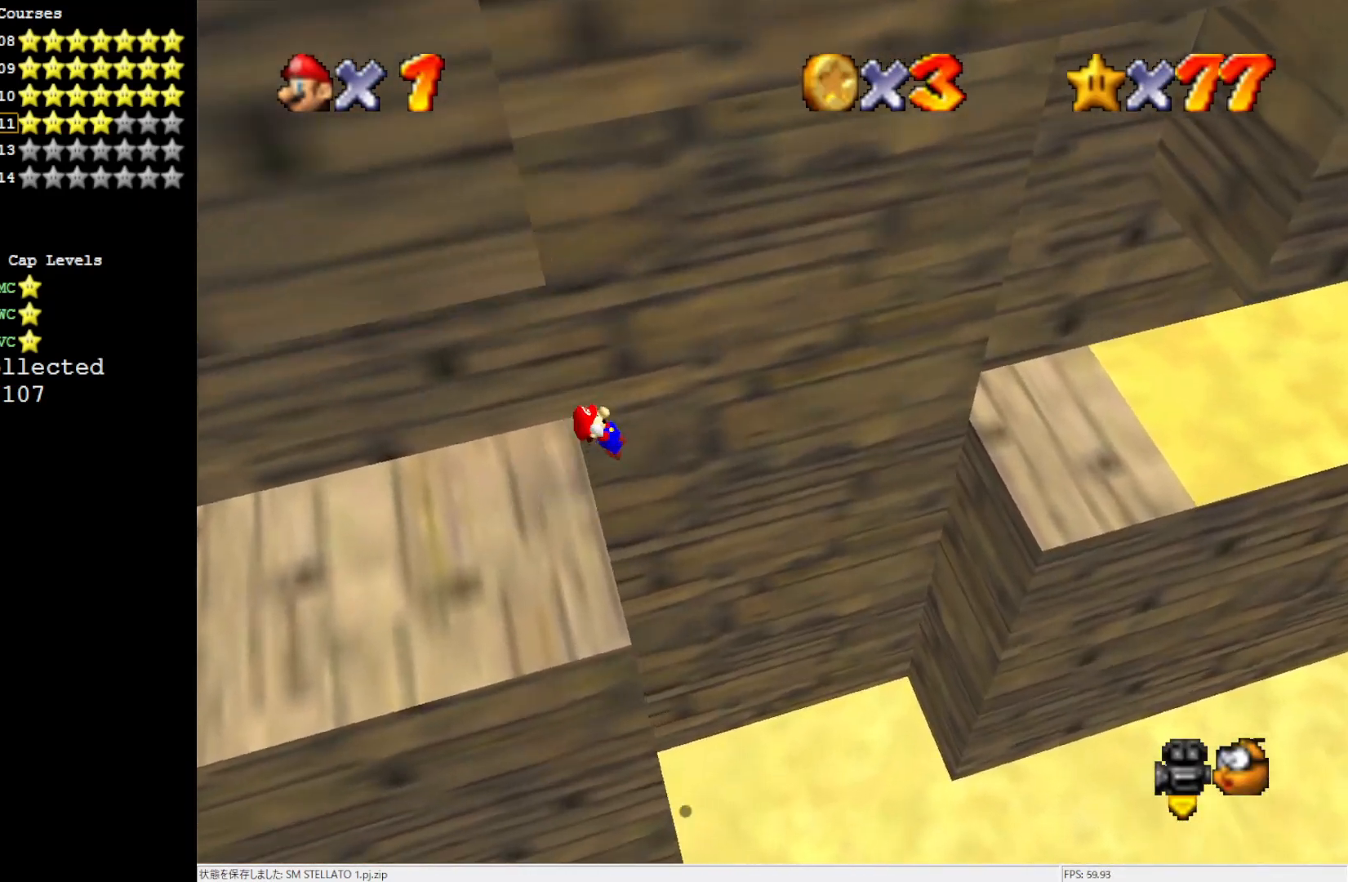
{"buttons": [], "left_stick": "center", "events": [[33, "A", "up"], [267, "left_stick", "center"], [467, "Z", "up"]]}
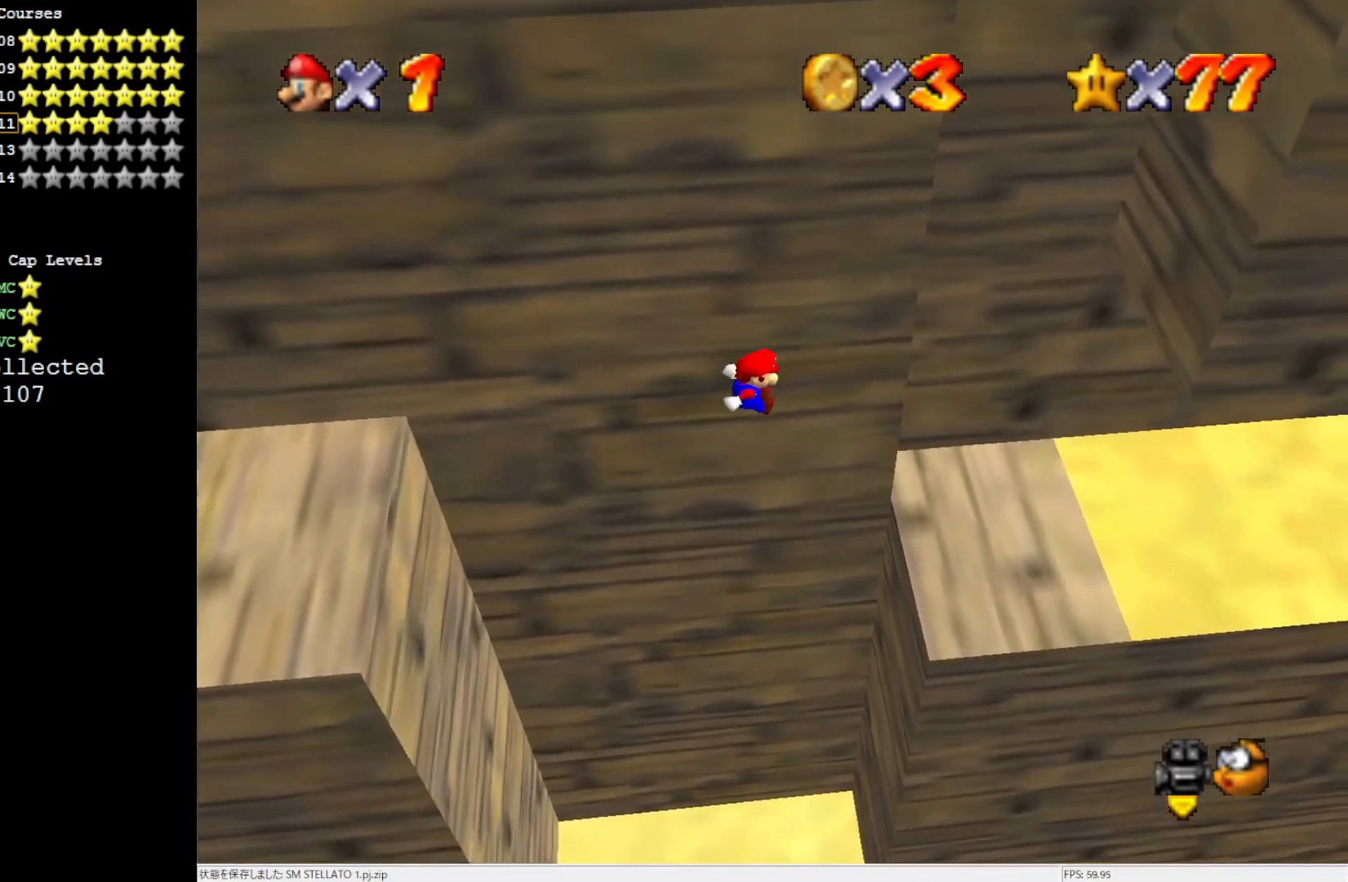
{"buttons": [], "left_stick": "left", "events": [[100, "left_stick", "left"]]}
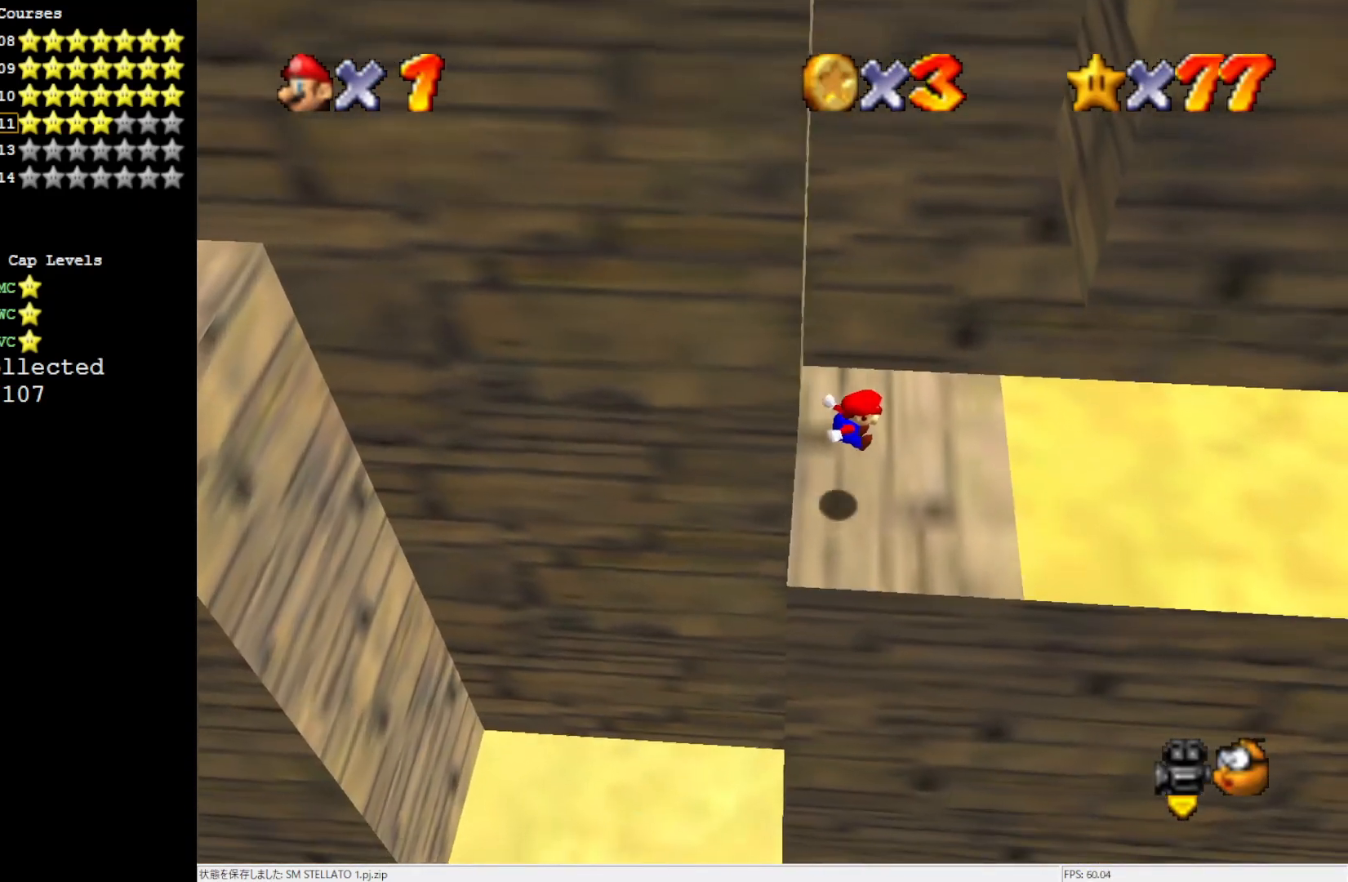
{"buttons": [], "left_stick": "right", "events": [[167, "left_stick", "right"]]}
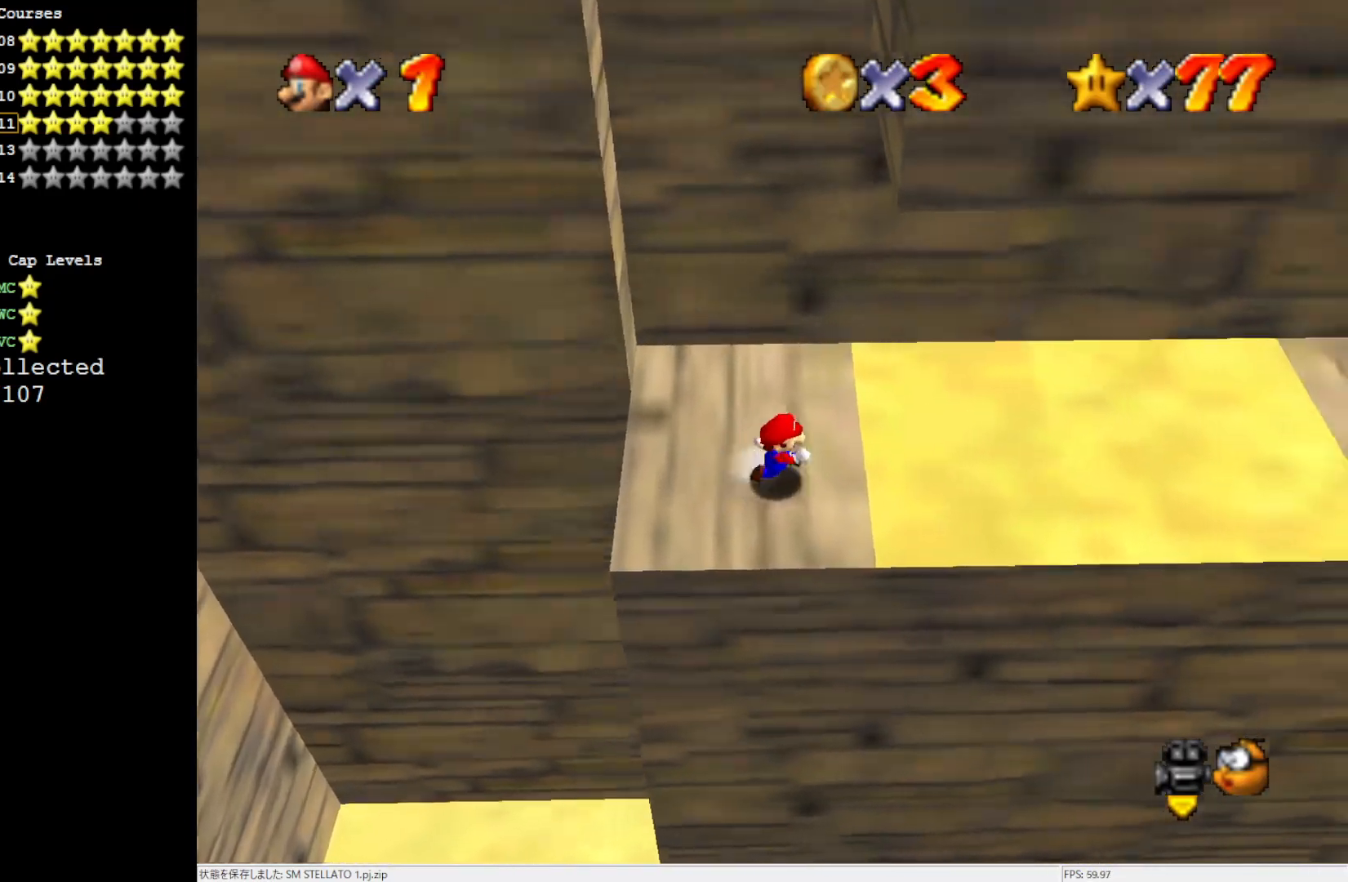
{"buttons": ["A"], "left_stick": "right", "events": [[167, "Z", "down"], [200, "A", "down"], [383, "Z", "up"]]}
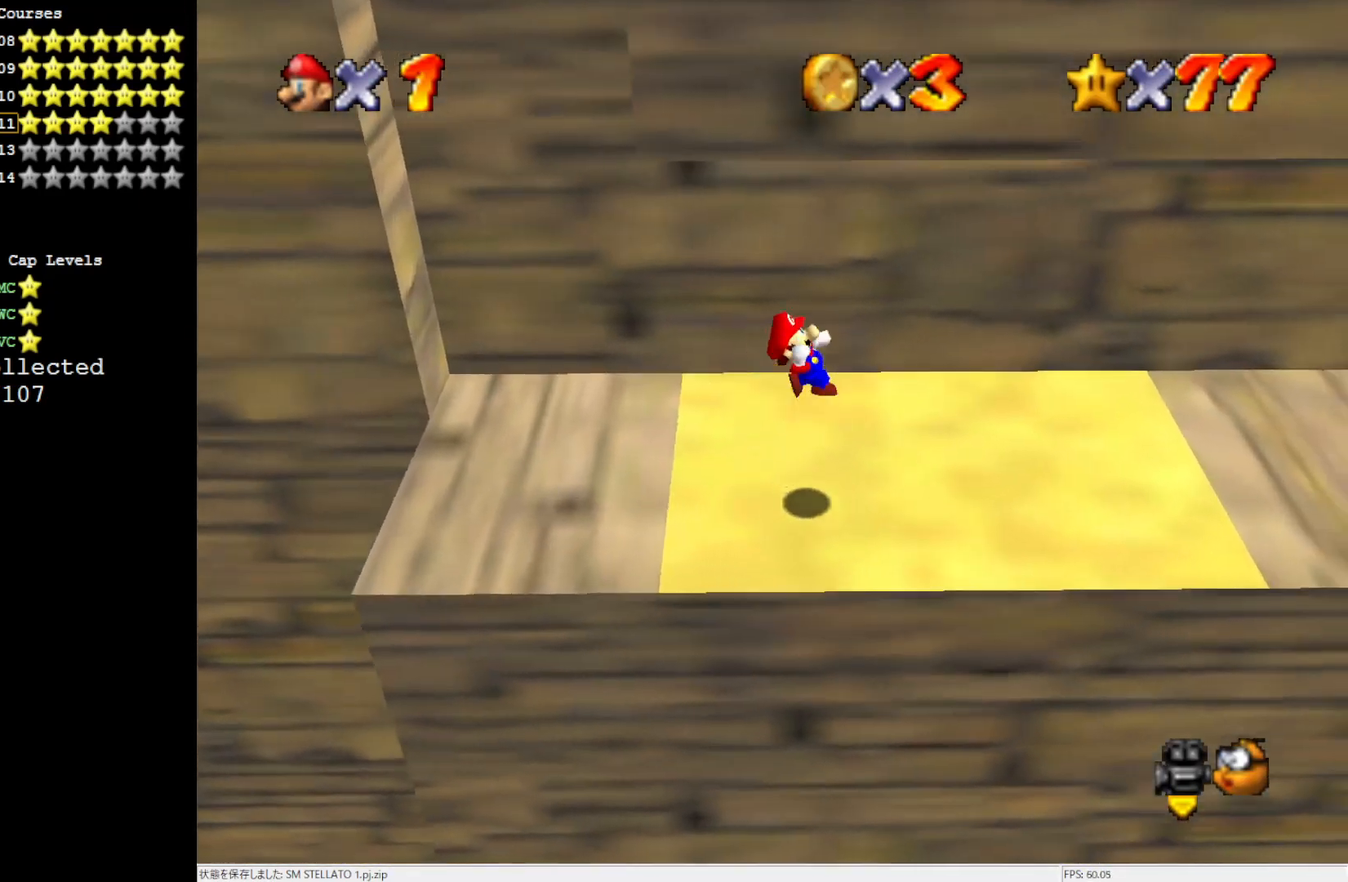
{"buttons": [], "left_stick": "right", "events": [[233, "A", "up"]]}
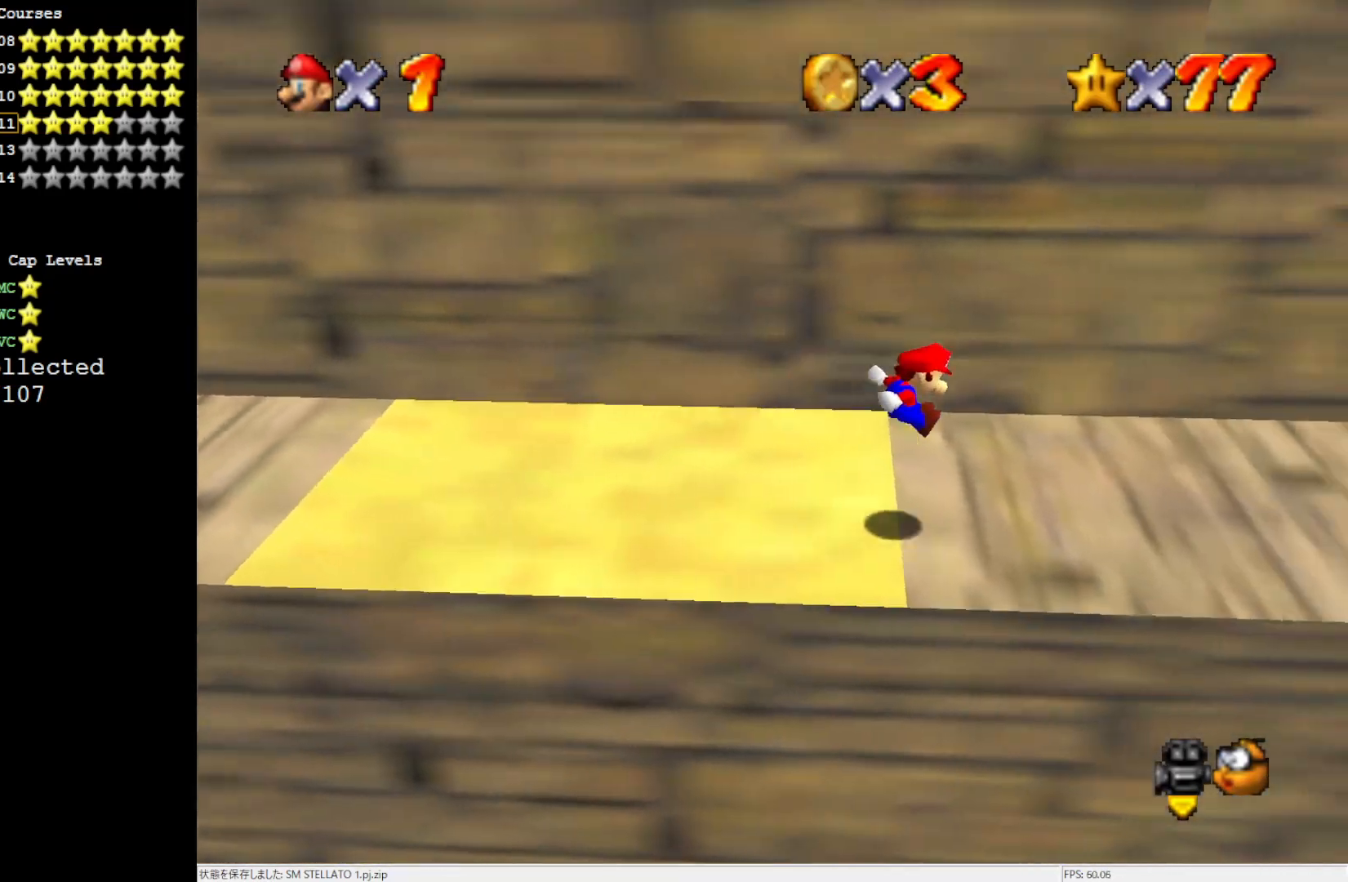
{"buttons": [], "left_stick": "left", "events": [[367, "left_stick", "center"], [433, "left_stick", "left"]]}
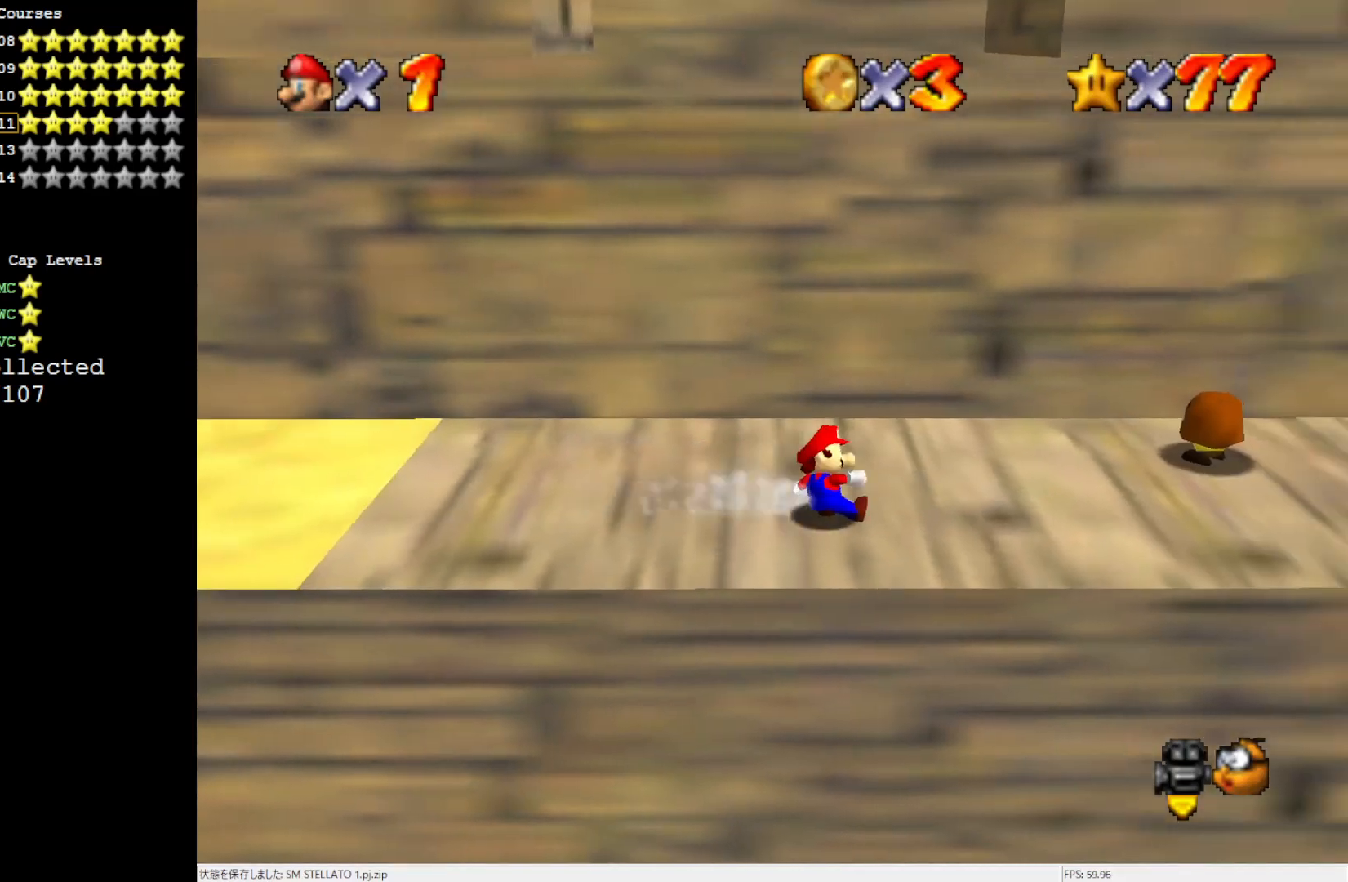
{"buttons": ["A"], "left_stick": "left", "events": [[167, "A", "down"]]}
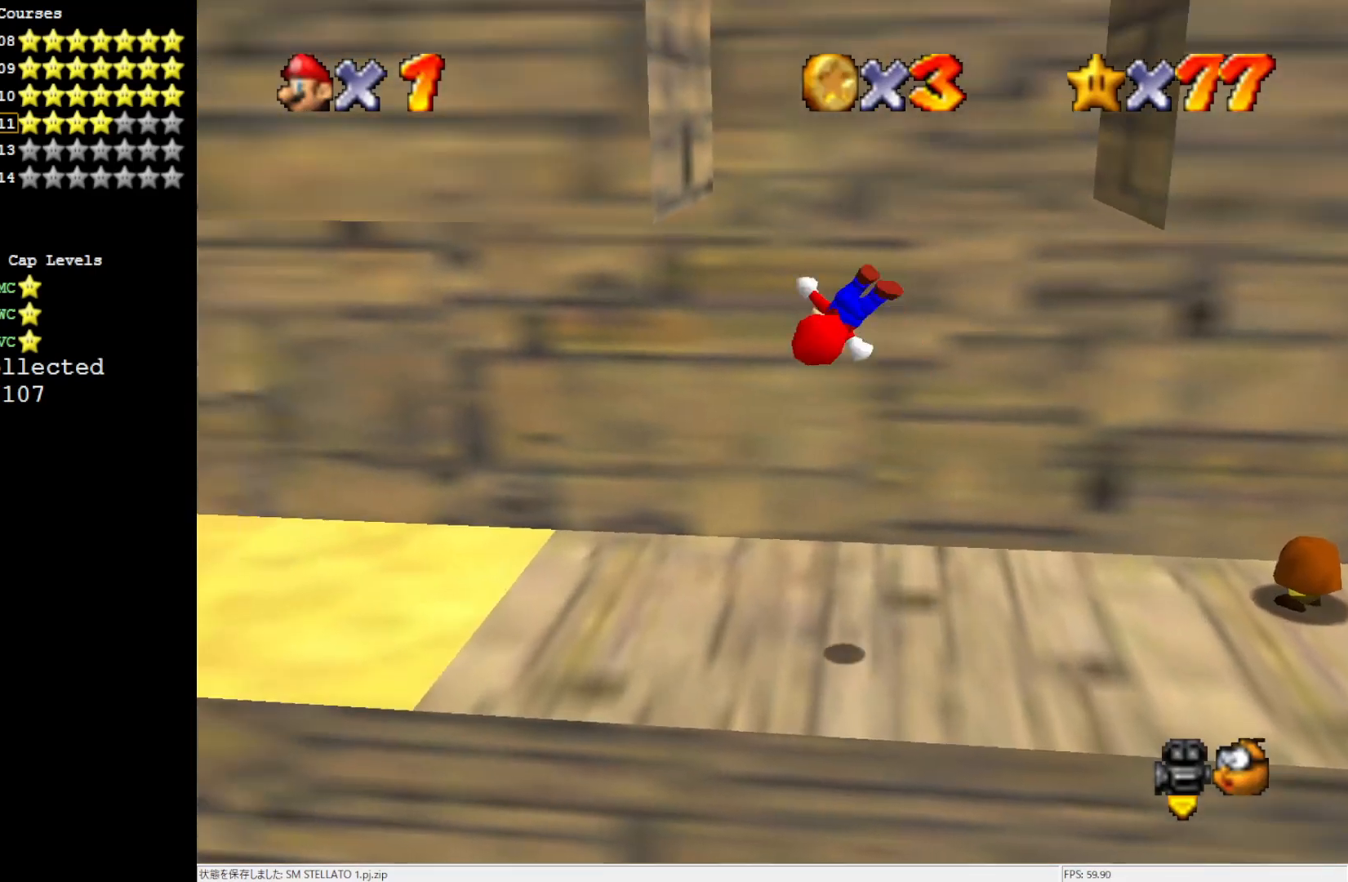
{"buttons": ["A"], "left_stick": "up-right", "events": [[133, "A", "up"], [367, "A", "down"], [367, "left_stick", "up-right"]]}